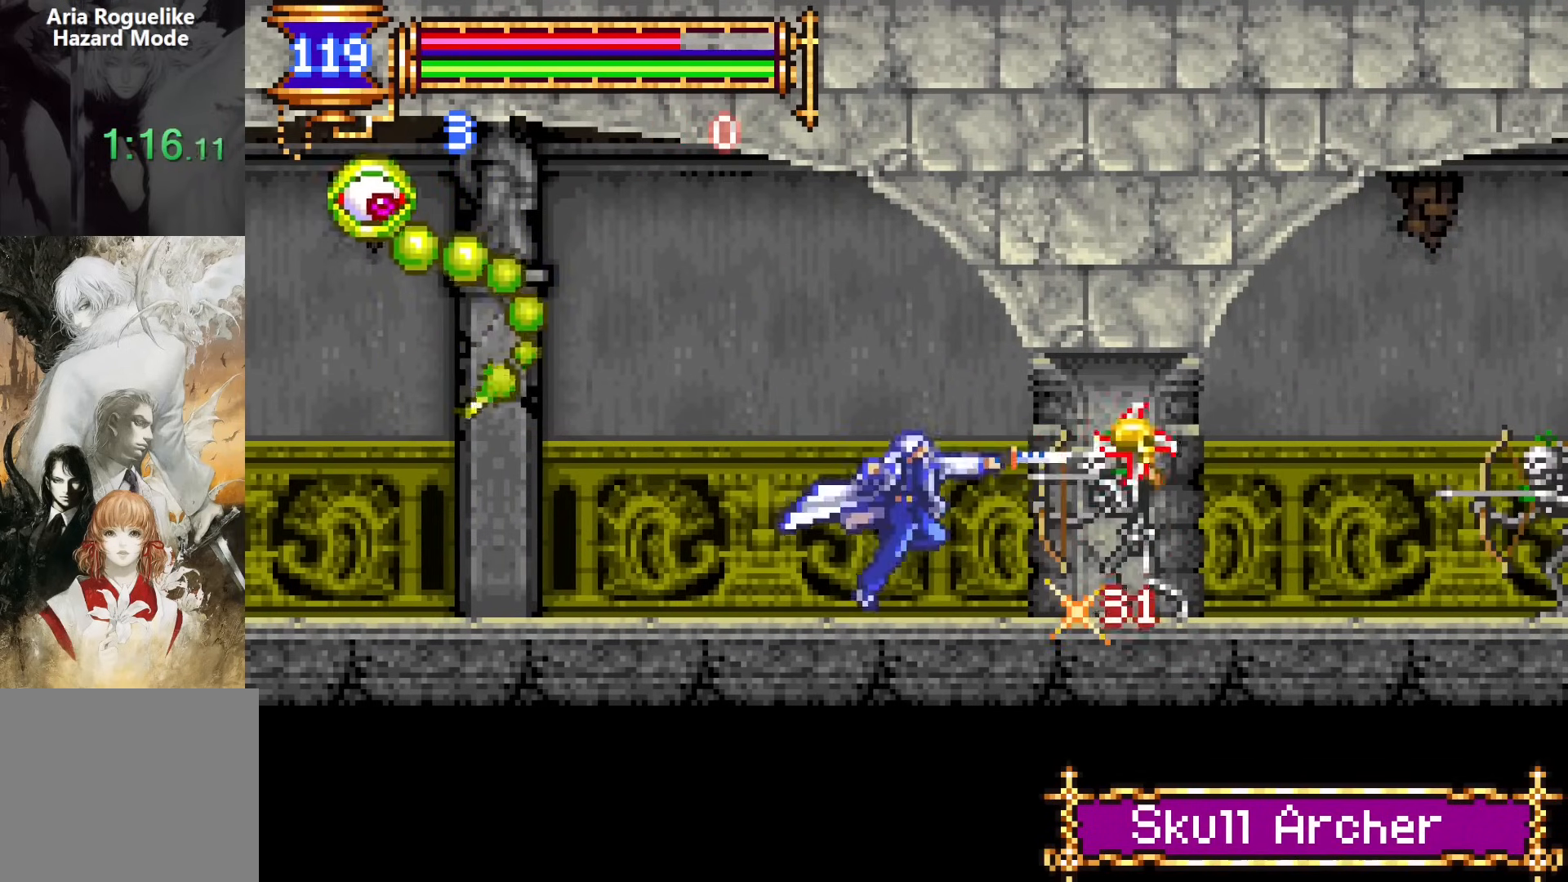
Gameplay with a controller (PlayStation layout); each line is a JSON object with the inputs held at the frame after it. "events" lists button and stick changes between this image and that frame as [ms after this image, input, new state], when the widget could be followed in between. Not read: L1 L3 R1 R3 left_stick right_stick.
{"buttons": ["DPAD_DOWN"], "events": [[50, "DPAD_DOWN", "down"], [167, "SQUARE", "down"], [283, "SQUARE", "up"]]}
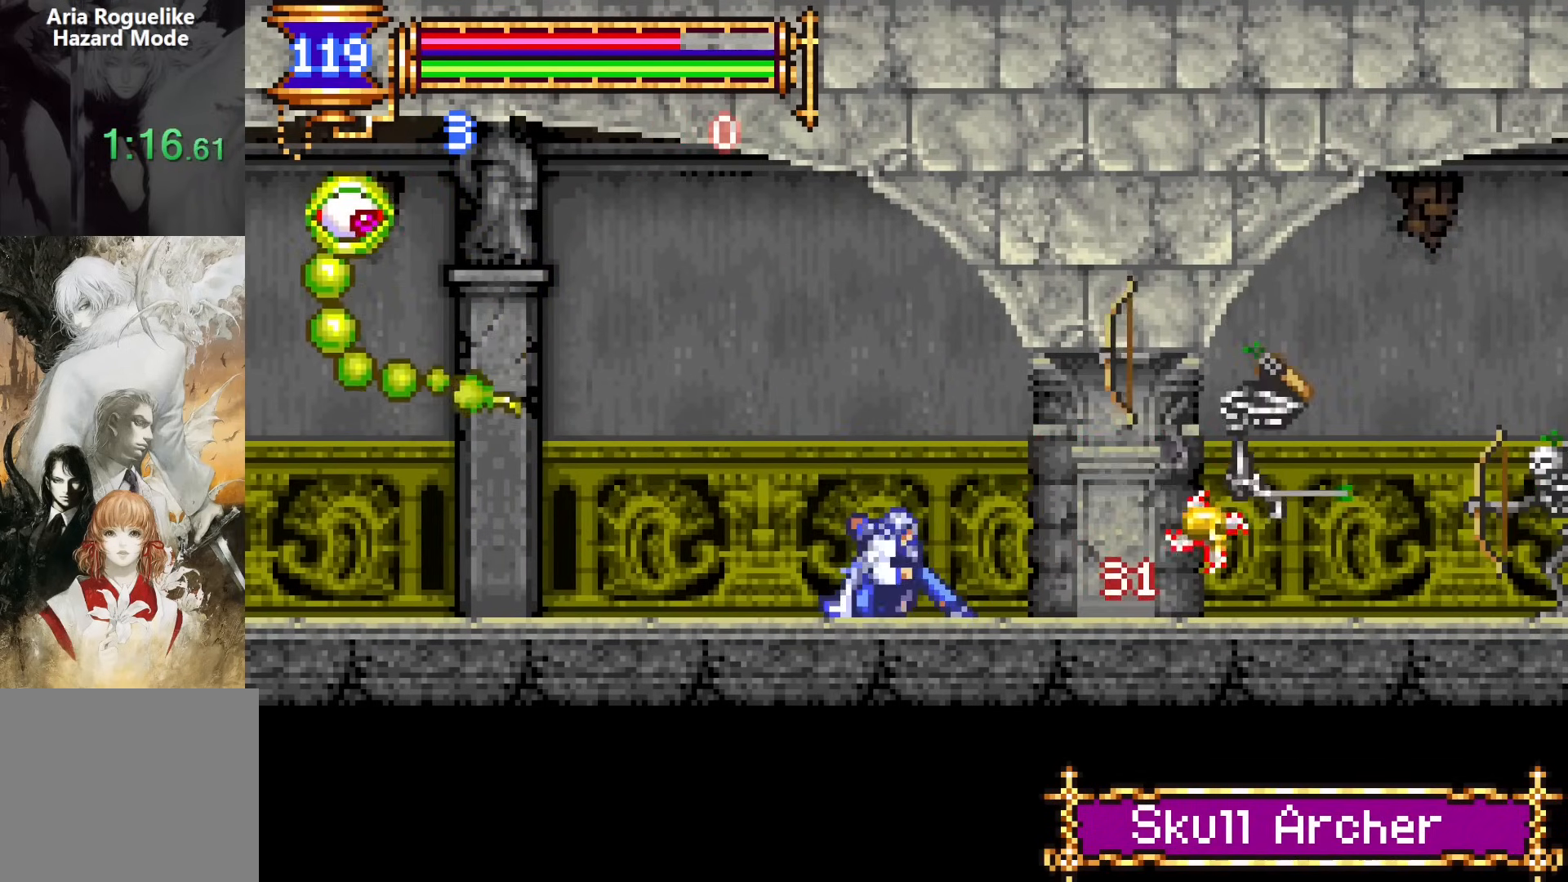
{"buttons": ["DPAD_DOWN"], "events": []}
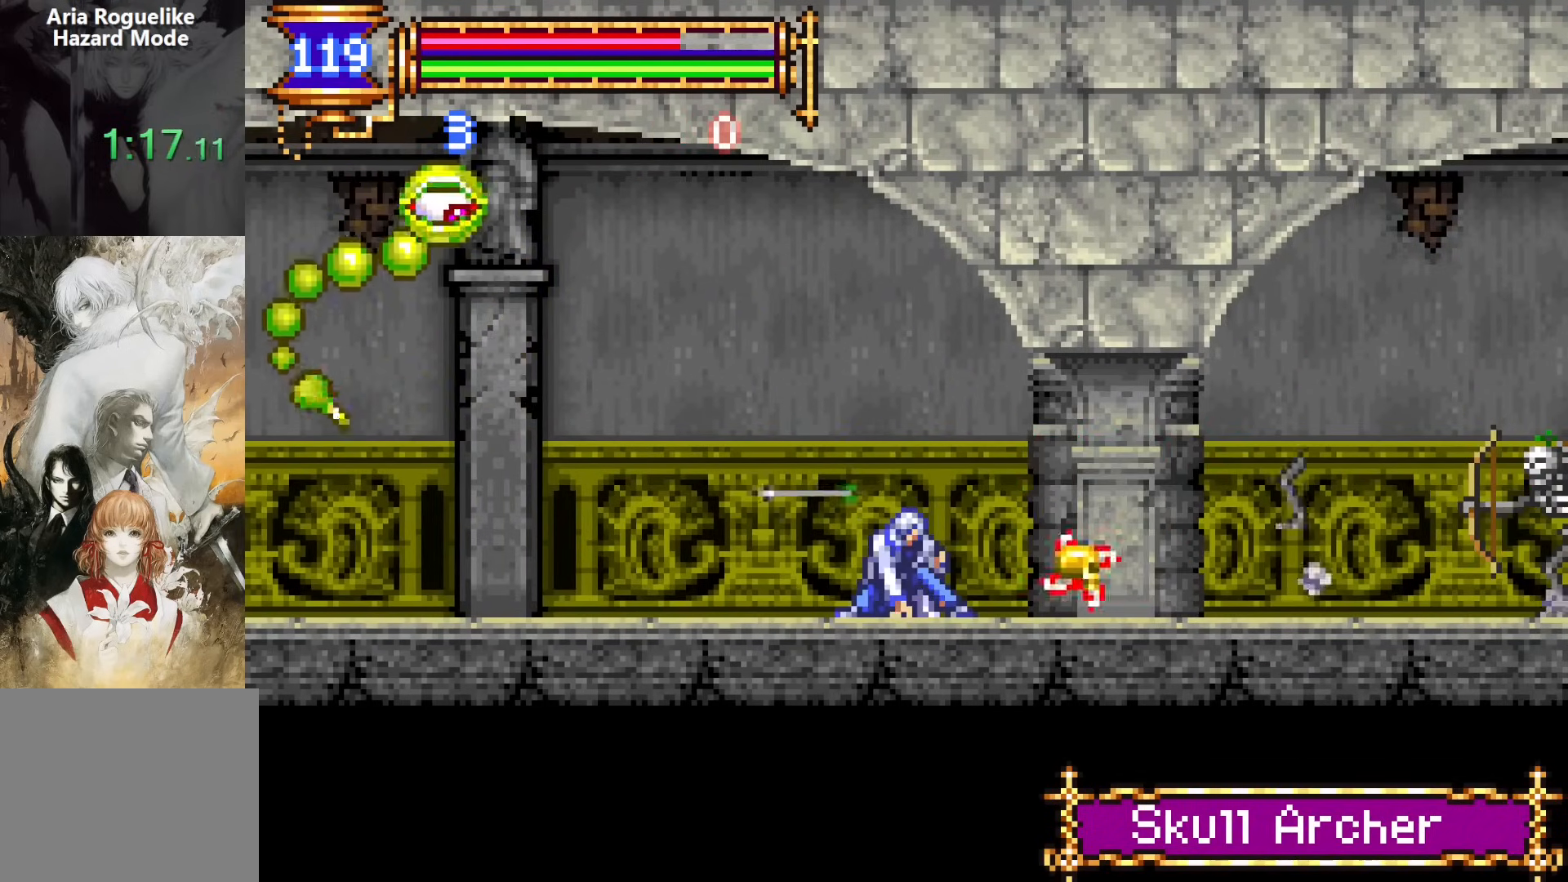
{"buttons": [], "events": [[133, "DPAD_DOWN", "up"]]}
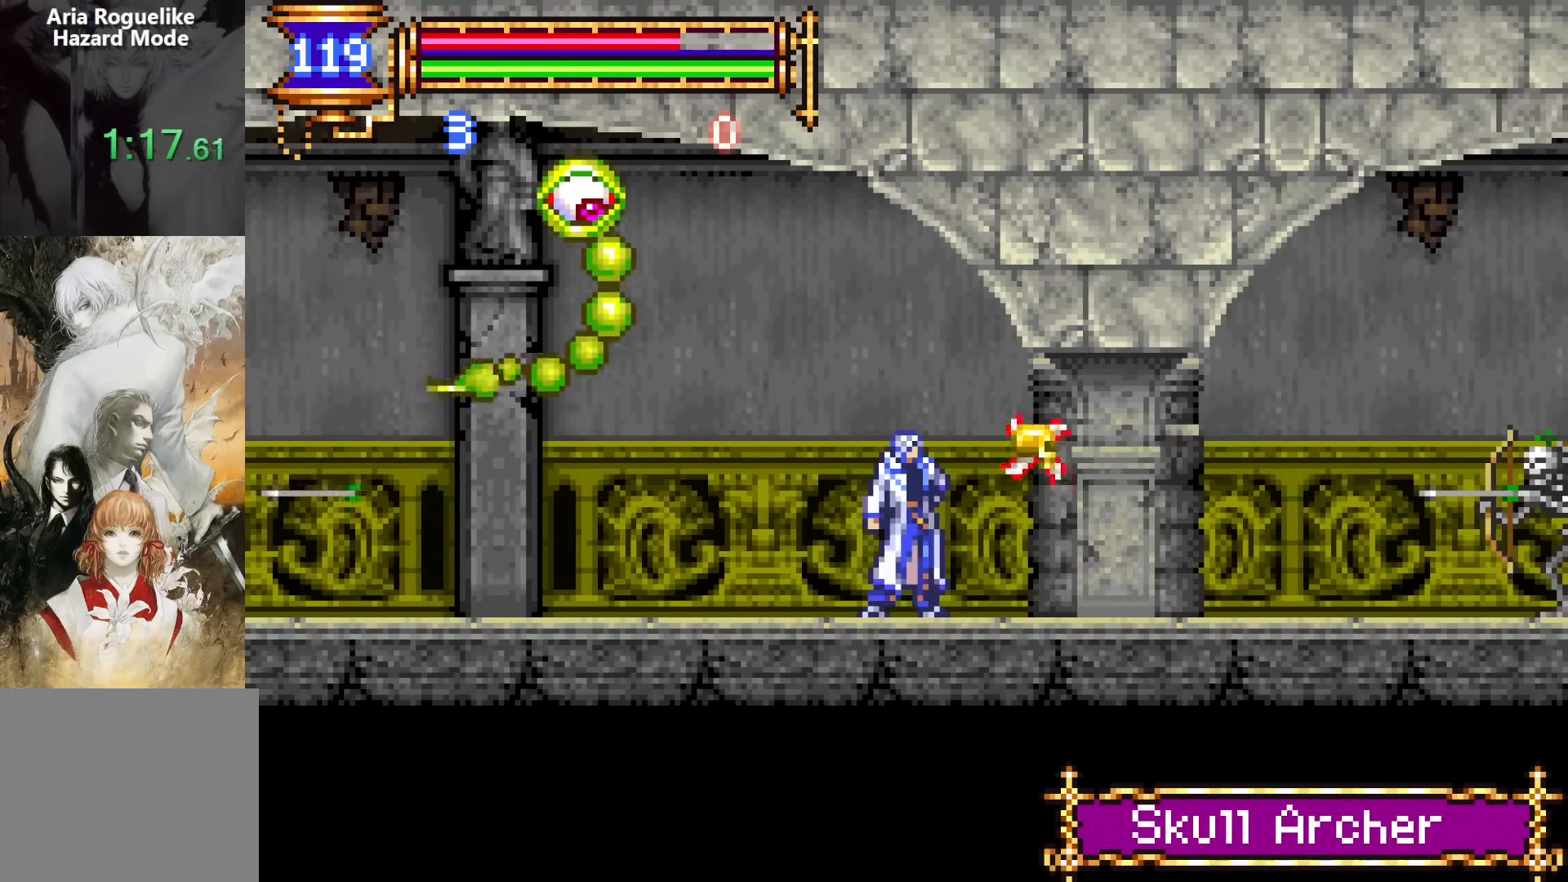
{"buttons": ["DPAD_RIGHT"], "events": [[67, "DPAD_RIGHT", "down"], [200, "DPAD_RIGHT", "up"], [483, "DPAD_RIGHT", "down"]]}
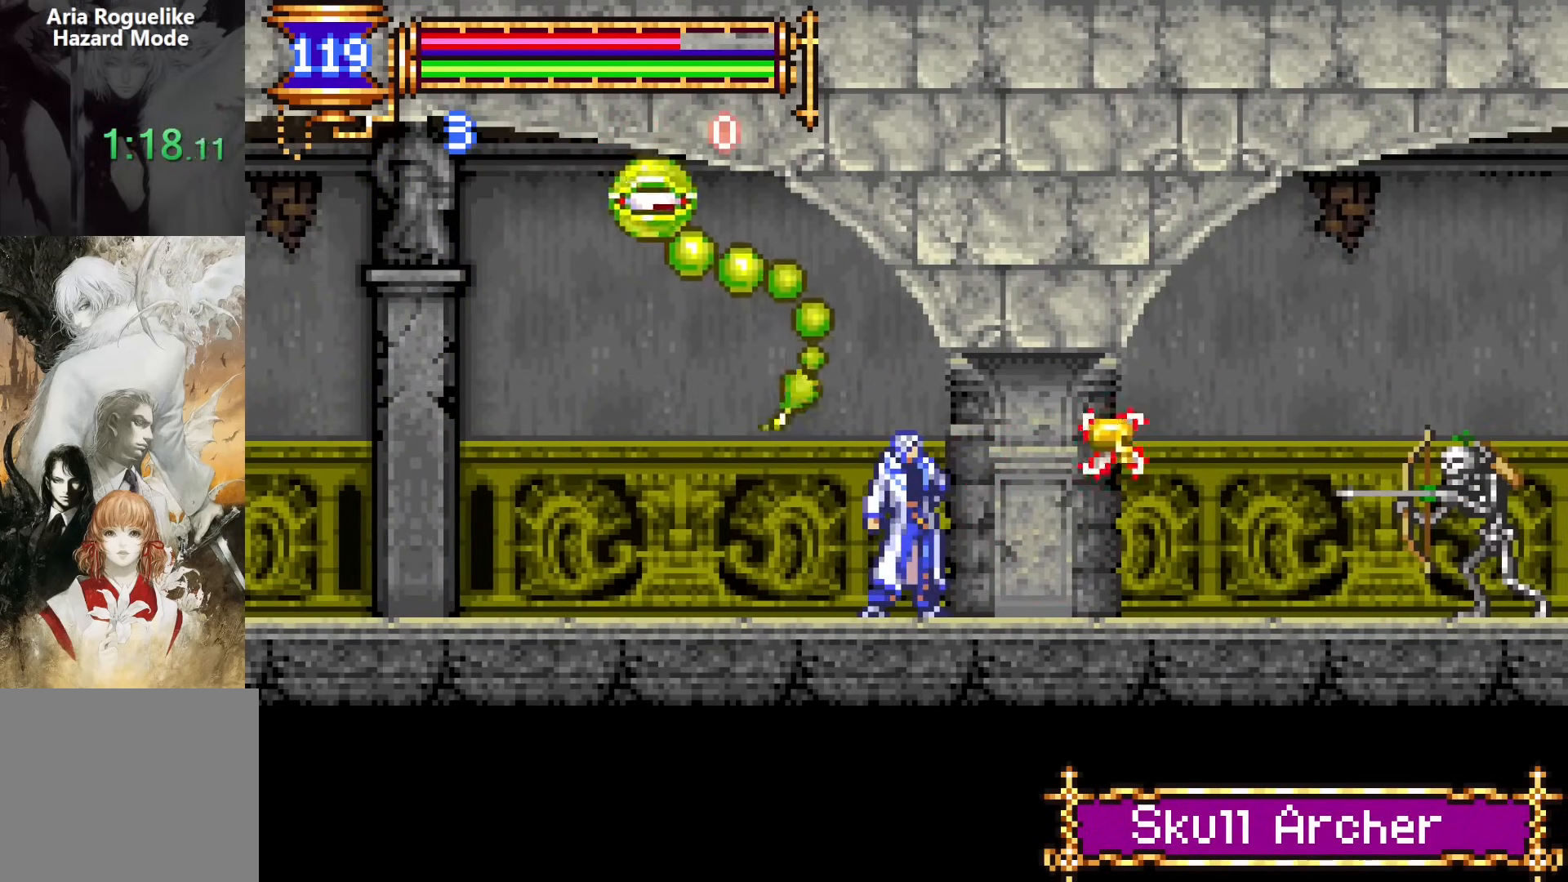
{"buttons": ["CROSS", "DPAD_RIGHT"], "events": [[33, "DPAD_RIGHT", "up"], [267, "DPAD_RIGHT", "down"], [367, "CROSS", "down"]]}
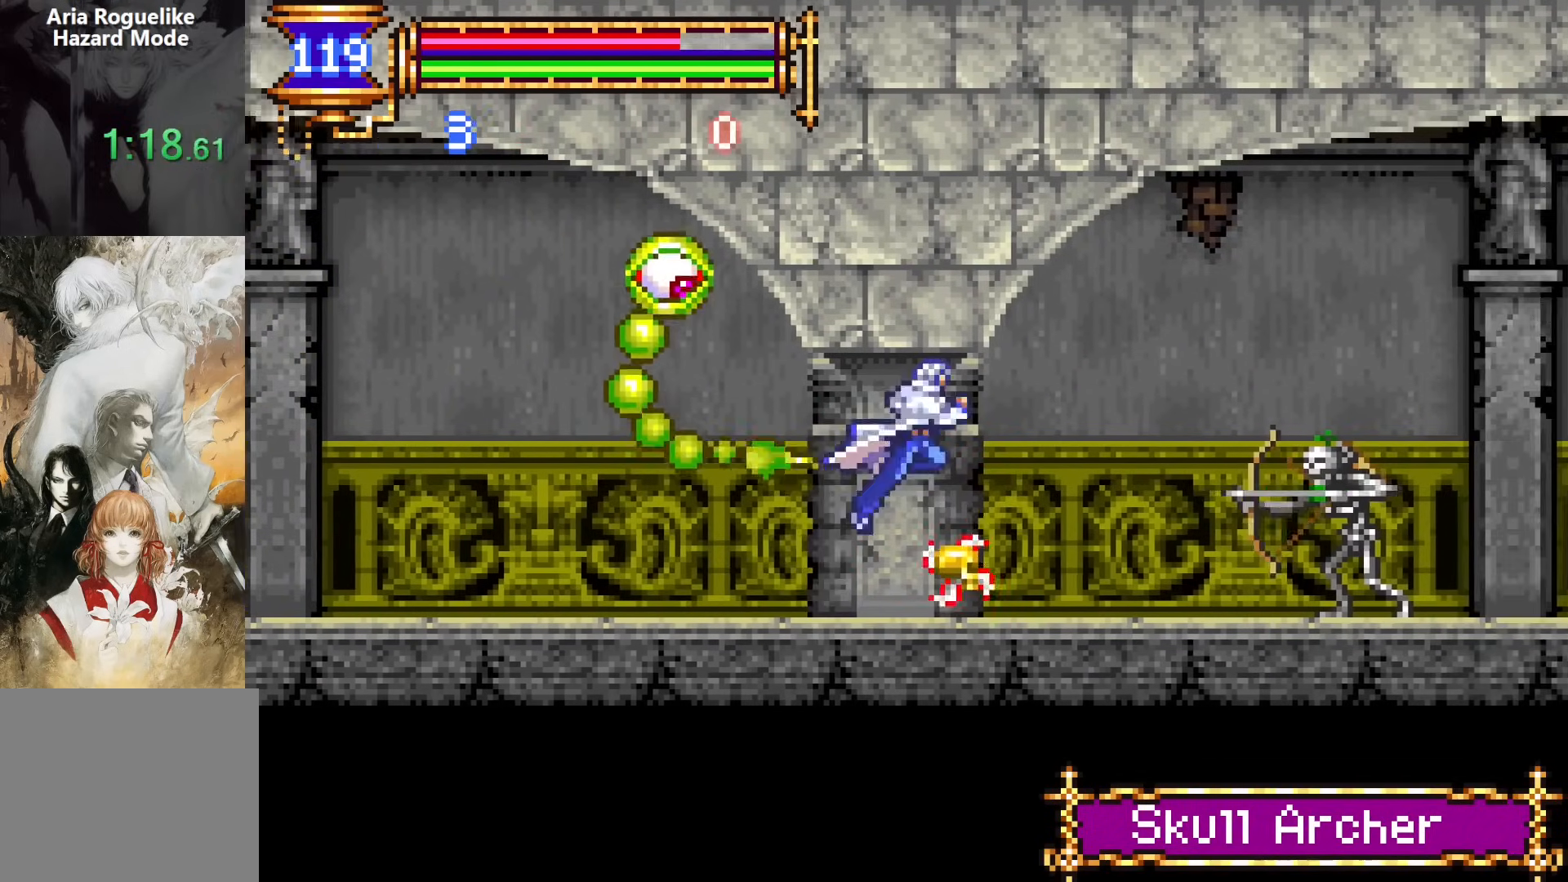
{"buttons": ["DPAD_RIGHT"], "events": [[150, "CROSS", "up"], [333, "CROSS", "down"], [500, "CROSS", "up"]]}
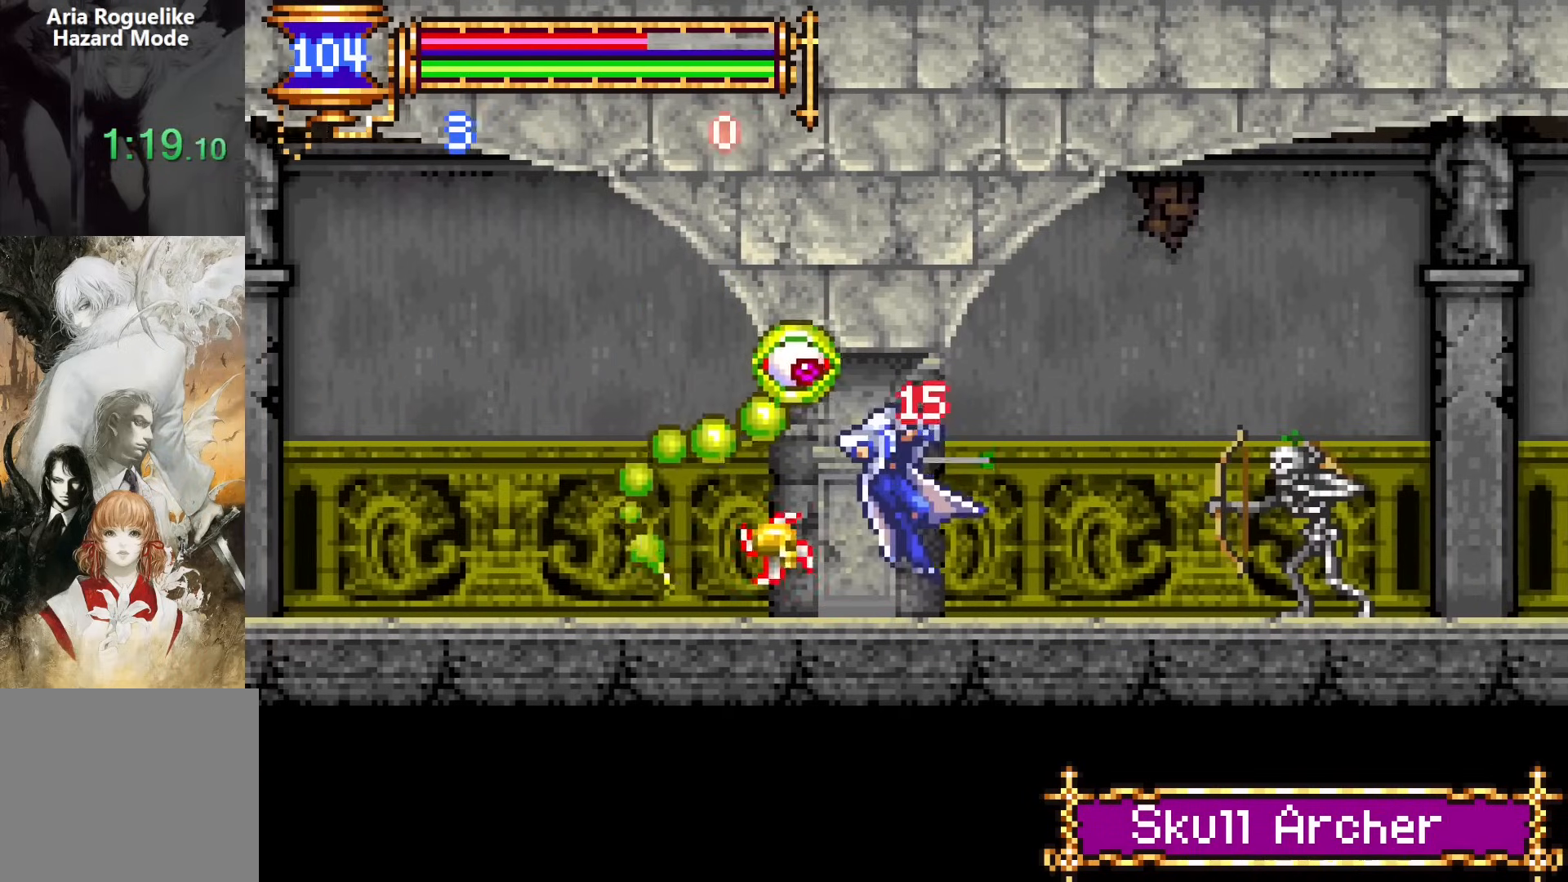
{"buttons": ["DPAD_RIGHT"], "events": [[133, "CROSS", "down"], [183, "CROSS", "up"]]}
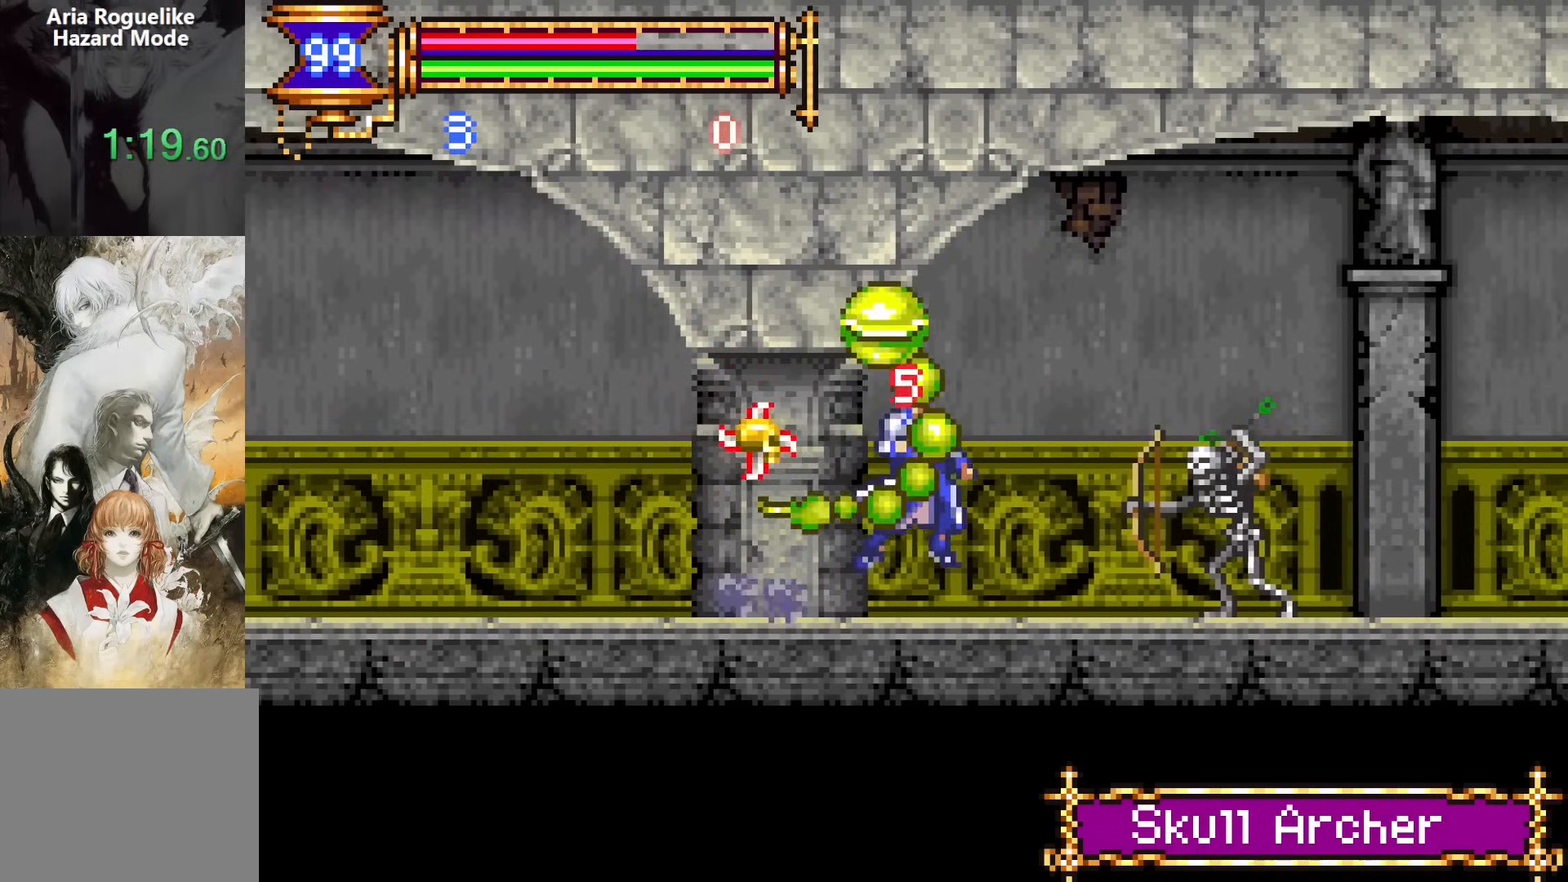
{"buttons": ["CROSS", "DPAD_RIGHT"], "events": [[133, "CROSS", "down"]]}
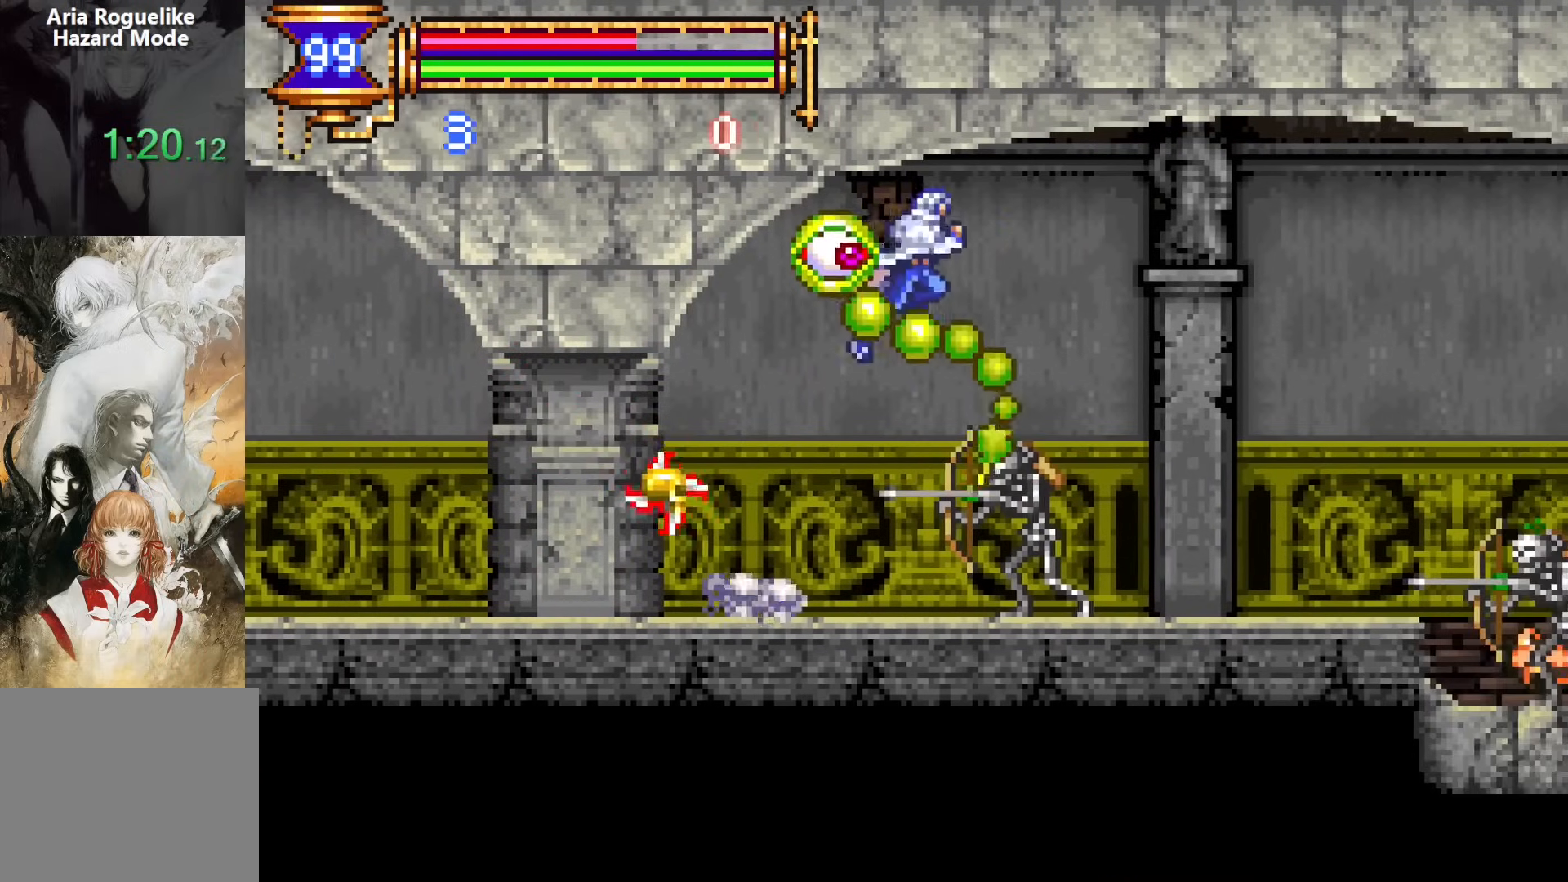
{"buttons": ["DPAD_RIGHT"], "events": [[117, "CROSS", "up"]]}
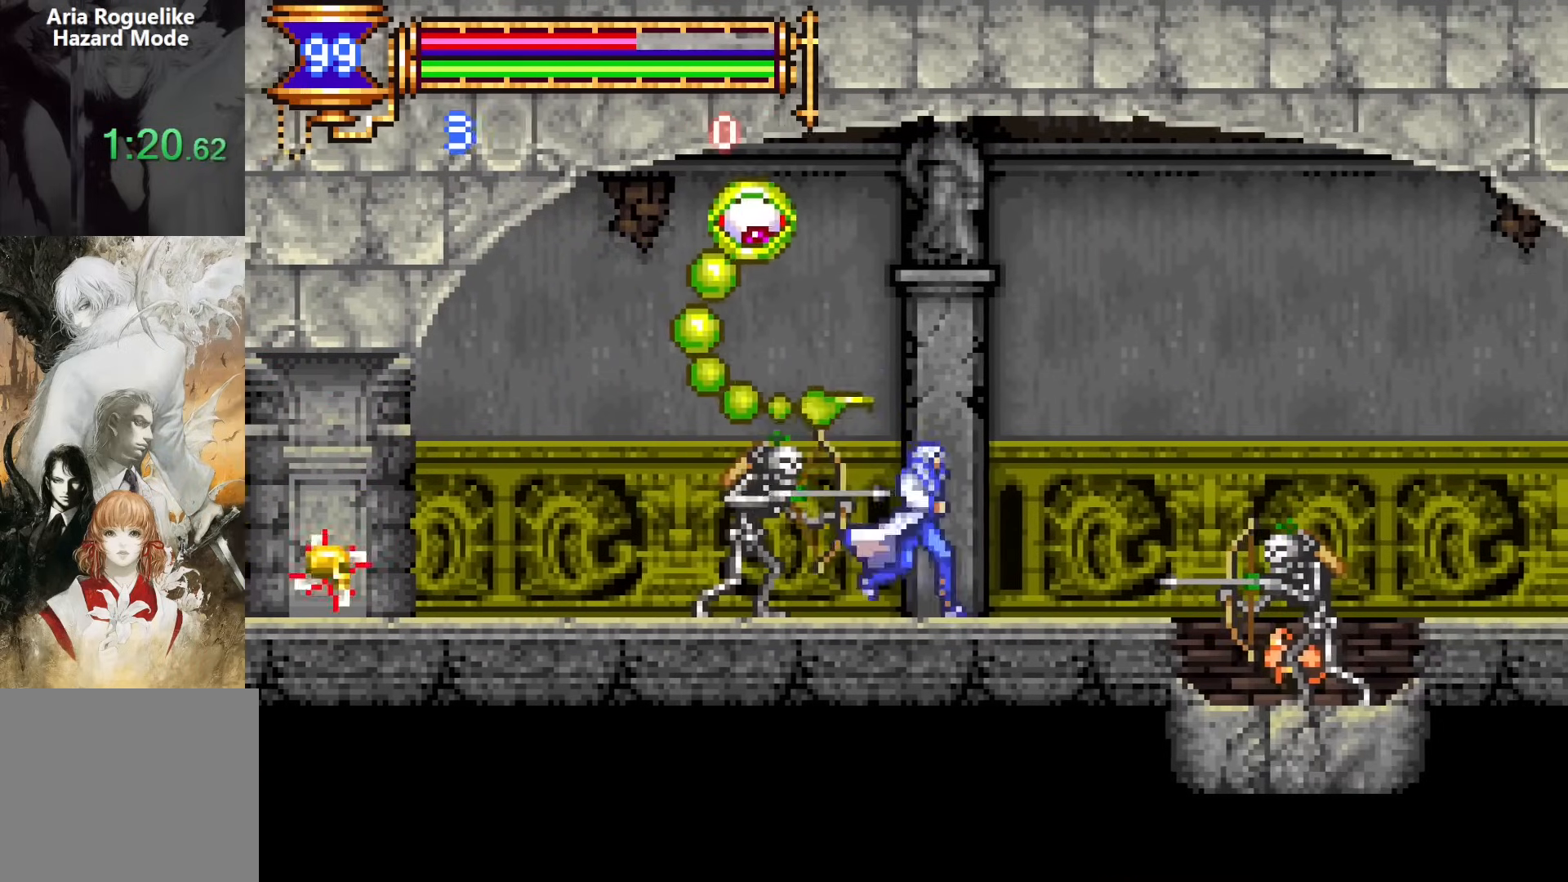
{"buttons": ["CROSS", "DPAD_RIGHT"], "events": [[83, "DPAD_RIGHT", "up"], [117, "DPAD_LEFT", "down"], [250, "CROSS", "down"], [250, "DPAD_LEFT", "up"], [300, "DPAD_RIGHT", "down"]]}
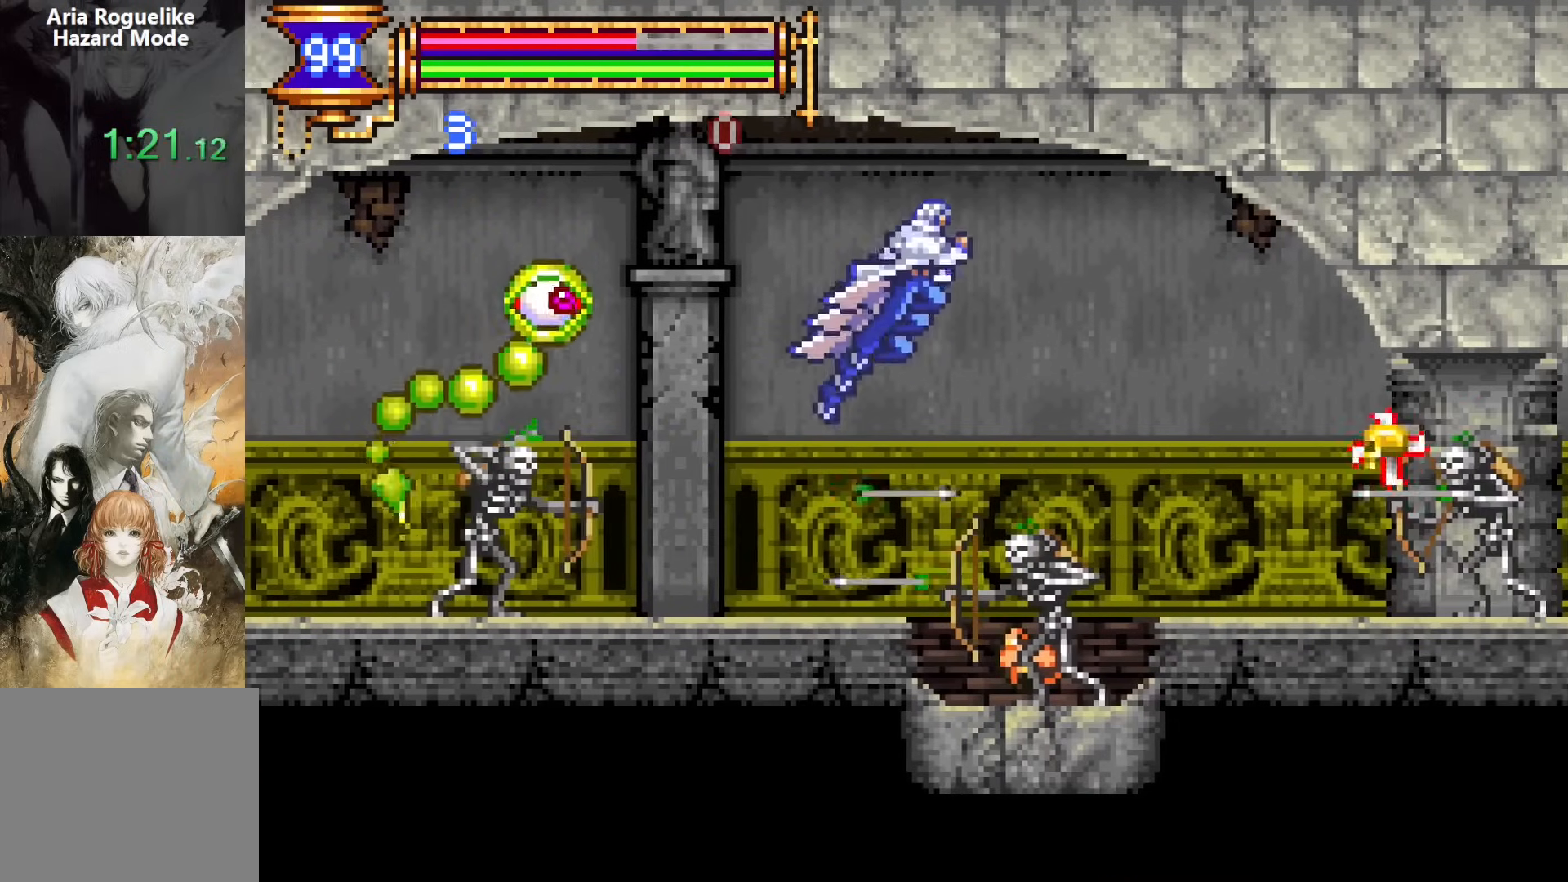
{"buttons": [], "events": [[250, "CROSS", "up"], [417, "DPAD_RIGHT", "up"]]}
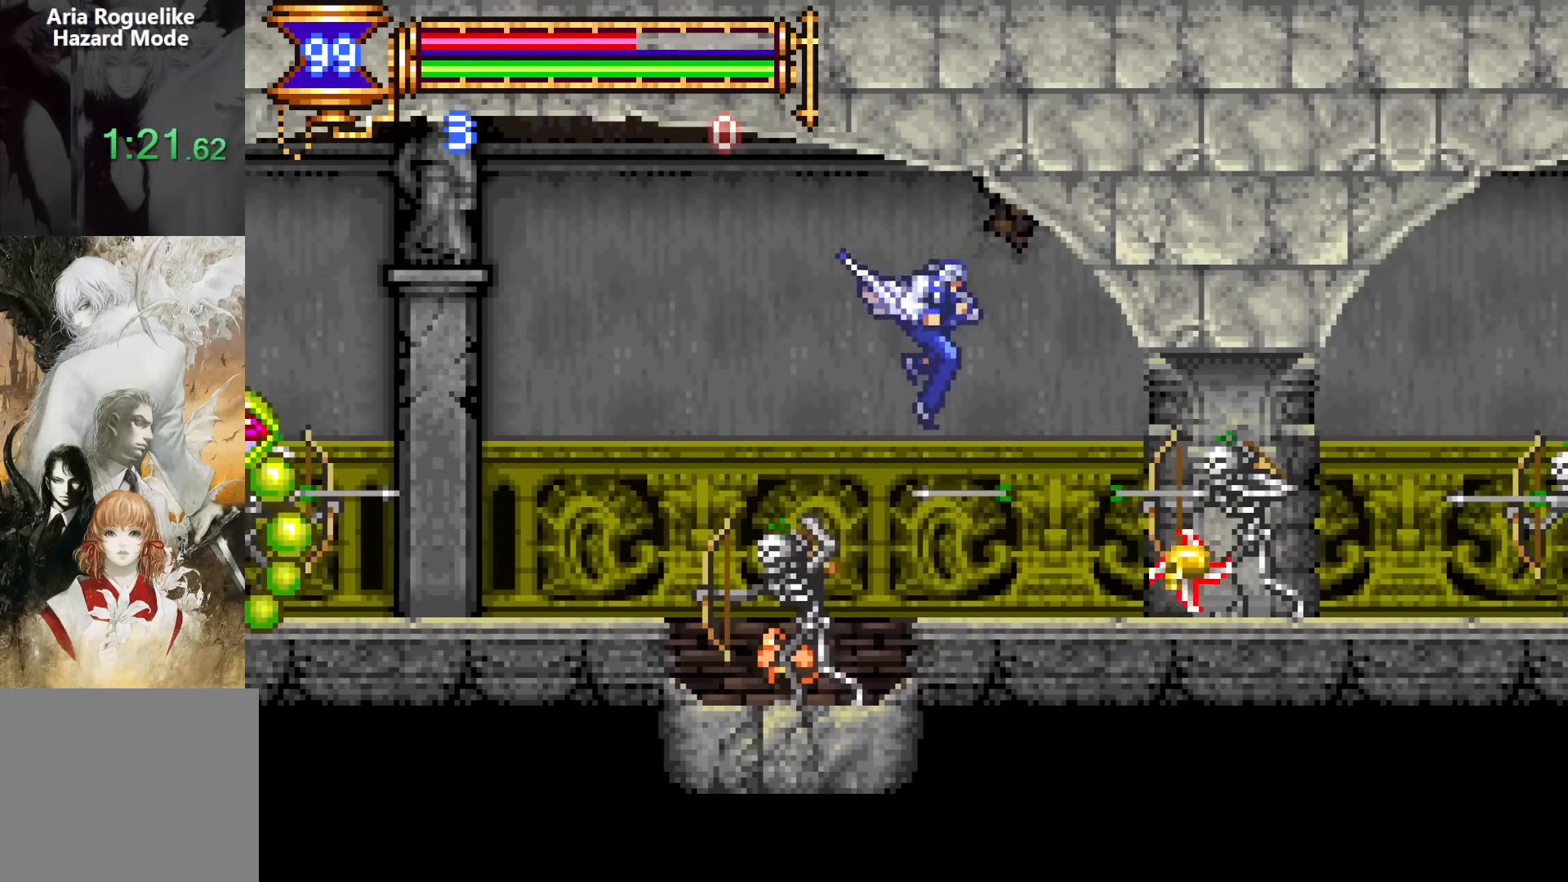
{"buttons": ["DPAD_DOWN"], "events": [[267, "DPAD_DOWN", "down"], [267, "DPAD_LEFT", "down"], [383, "DPAD_LEFT", "up"], [400, "SQUARE", "down"], [500, "SQUARE", "up"]]}
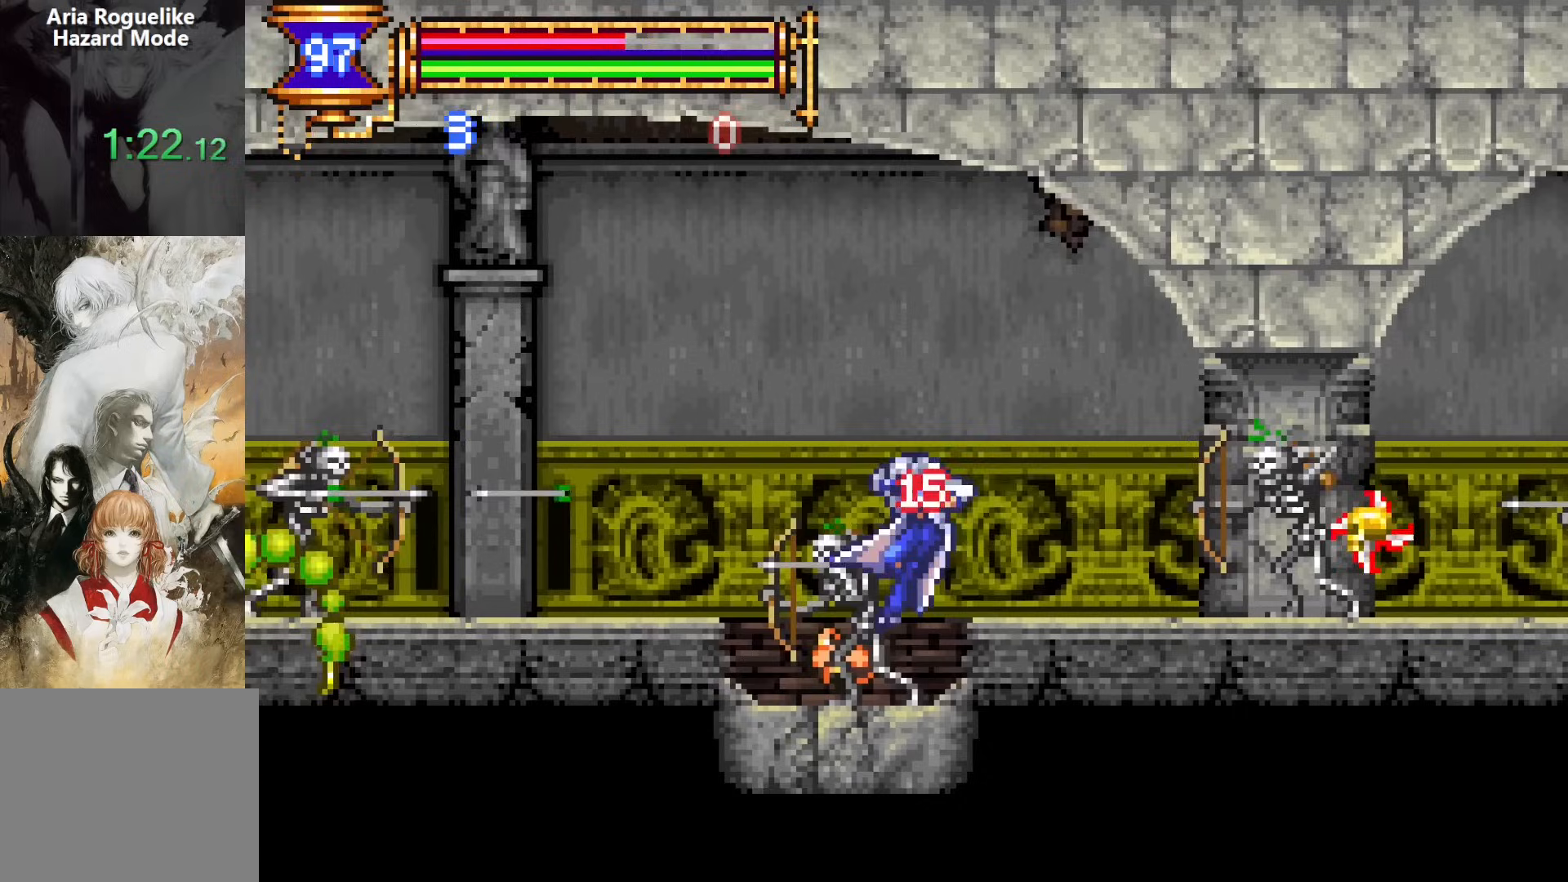
{"buttons": ["DPAD_LEFT"], "events": [[367, "DPAD_DOWN", "up"], [450, "DPAD_LEFT", "down"]]}
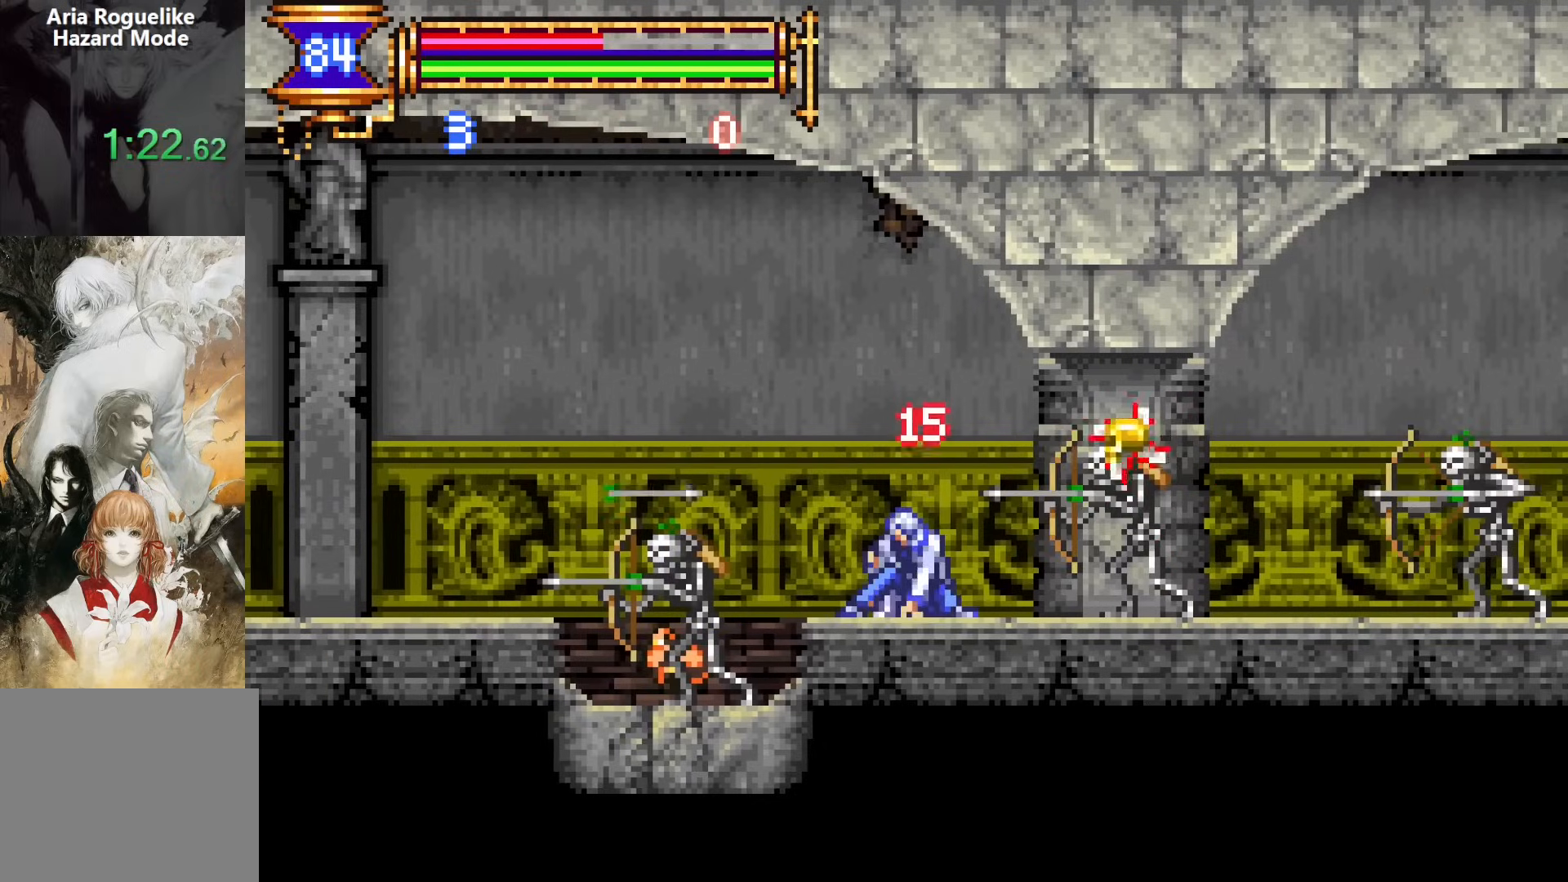
{"buttons": ["DPAD_DOWN"], "events": [[283, "DPAD_DOWN", "down"], [433, "DPAD_LEFT", "up"]]}
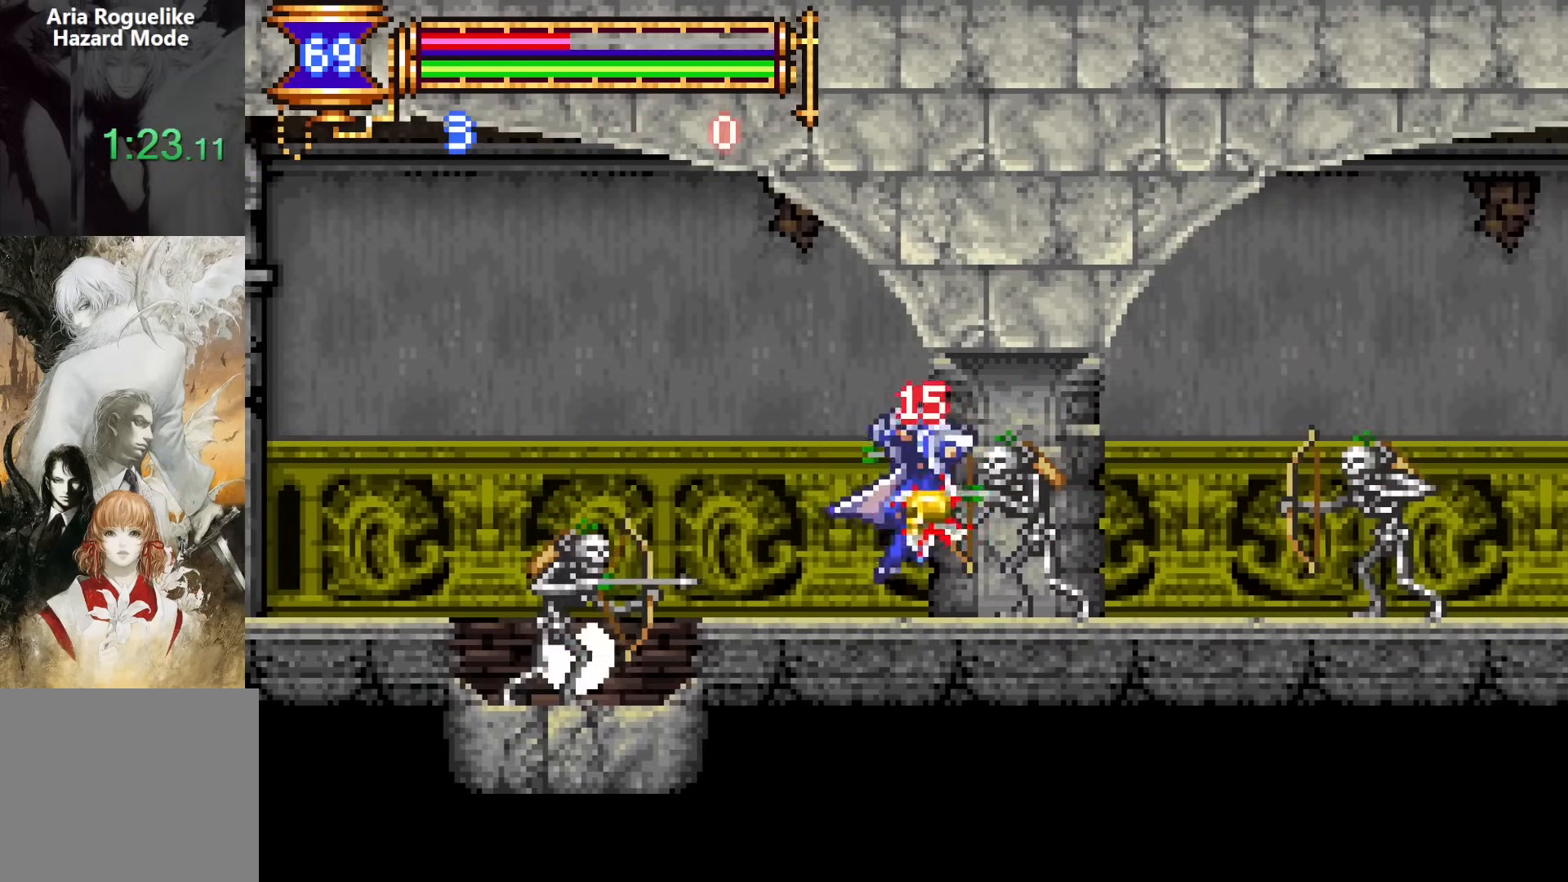
{"buttons": ["DPAD_RIGHT"], "events": [[183, "DPAD_DOWN", "up"], [233, "DPAD_RIGHT", "down"], [283, "CROSS", "down"], [350, "CROSS", "up"]]}
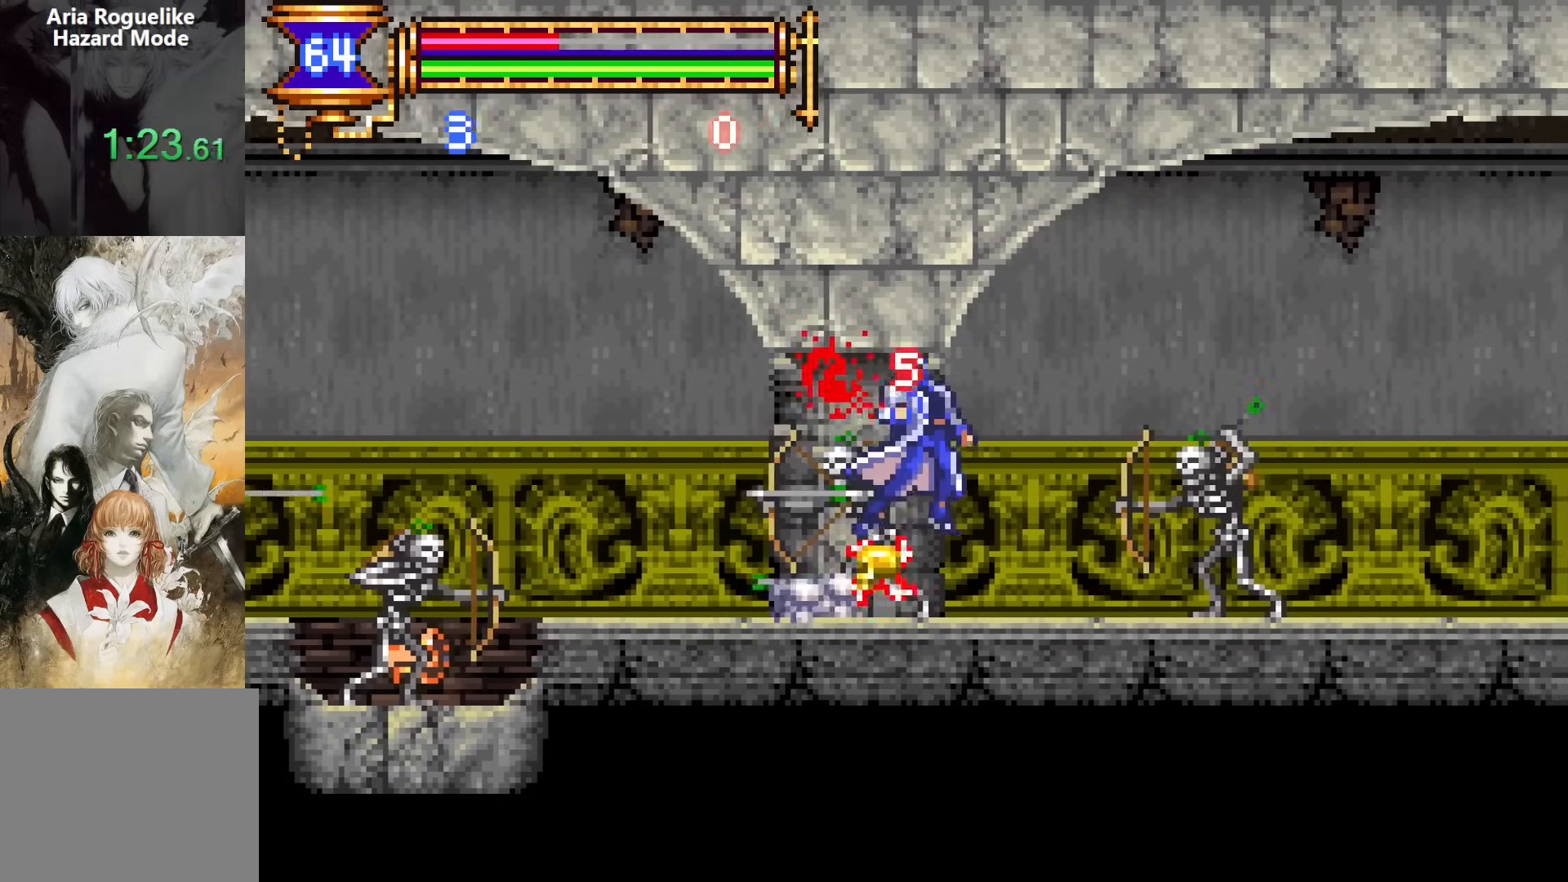
{"buttons": ["CROSS", "DPAD_RIGHT"], "events": [[217, "CROSS", "down"], [400, "CROSS", "up"], [467, "CROSS", "down"]]}
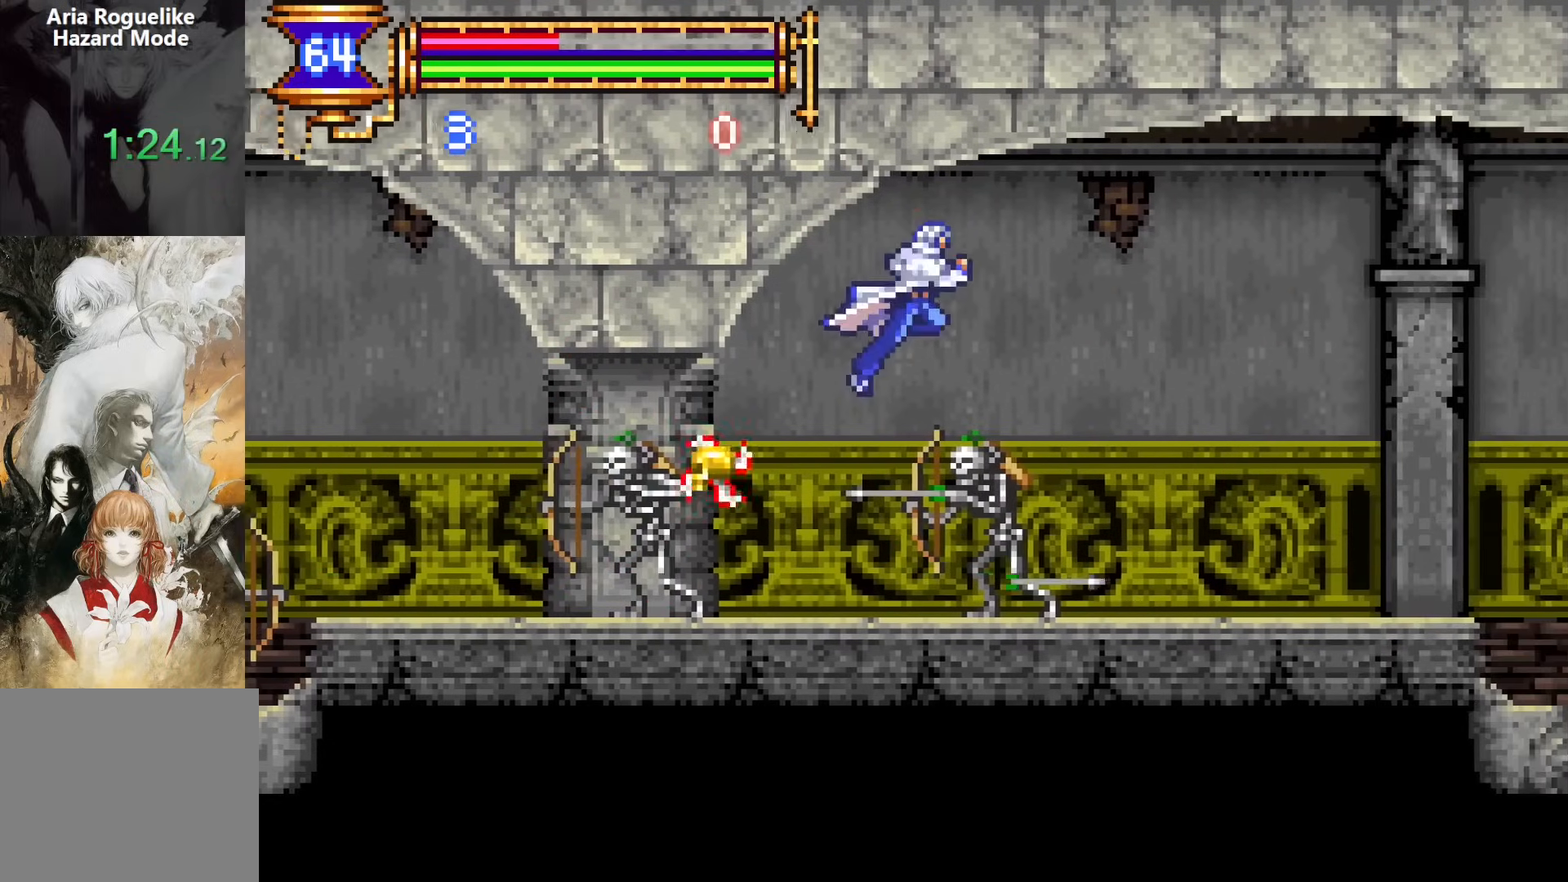
{"buttons": ["DPAD_LEFT"], "events": [[33, "CROSS", "up"], [417, "DPAD_DOWN", "down"], [433, "DPAD_RIGHT", "up"], [450, "DPAD_LEFT", "down"], [467, "DPAD_DOWN", "up"]]}
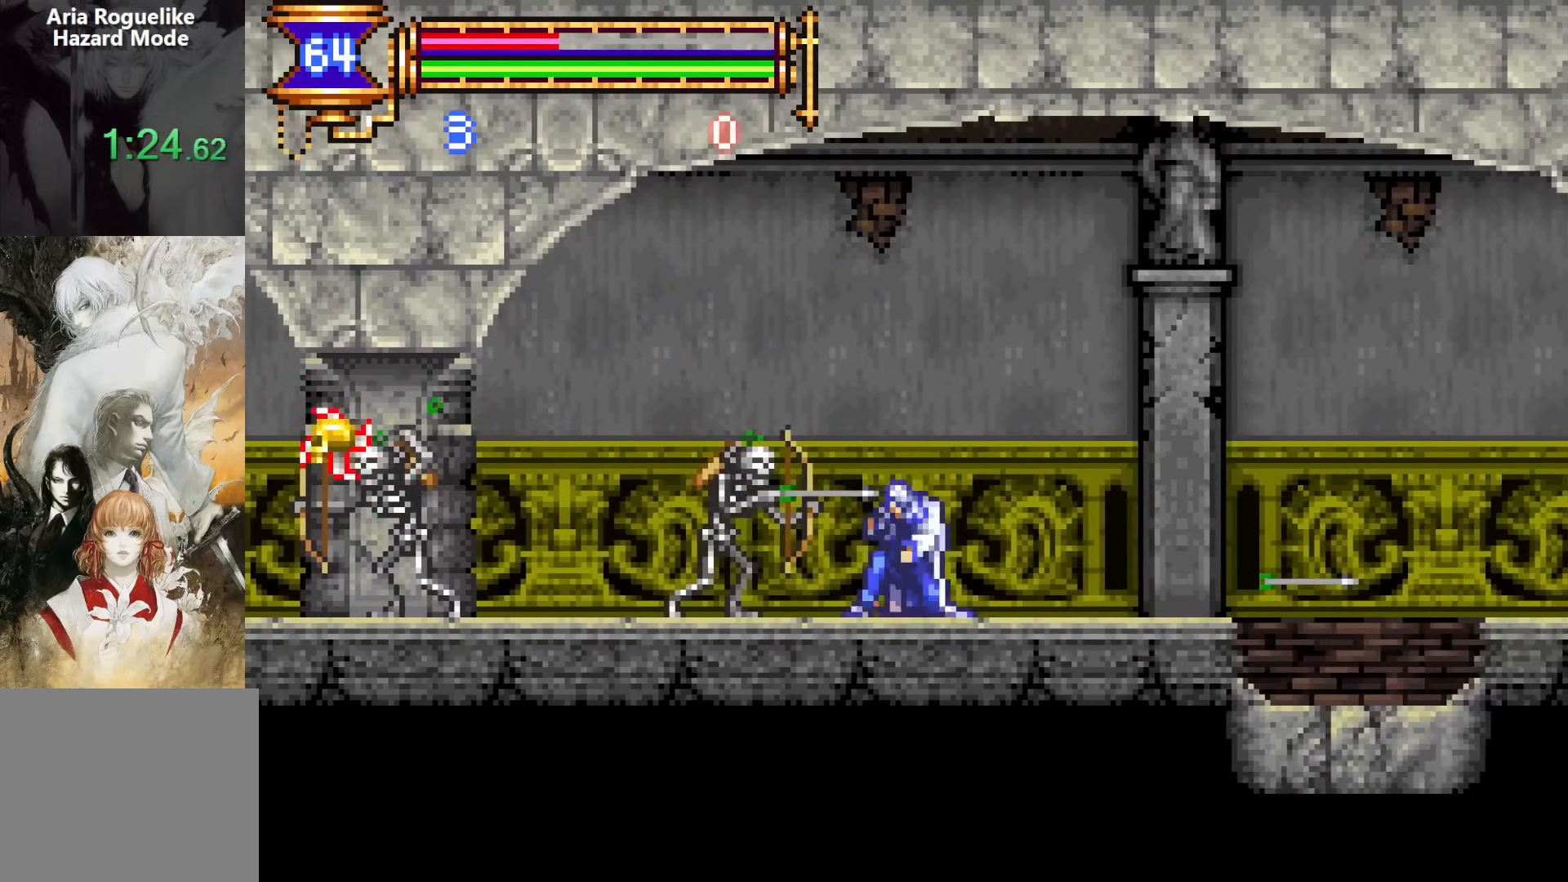
{"buttons": ["DPAD_RIGHT"], "events": [[100, "DPAD_LEFT", "up"], [117, "CROSS", "down"], [183, "DPAD_RIGHT", "down"], [200, "CROSS", "up"]]}
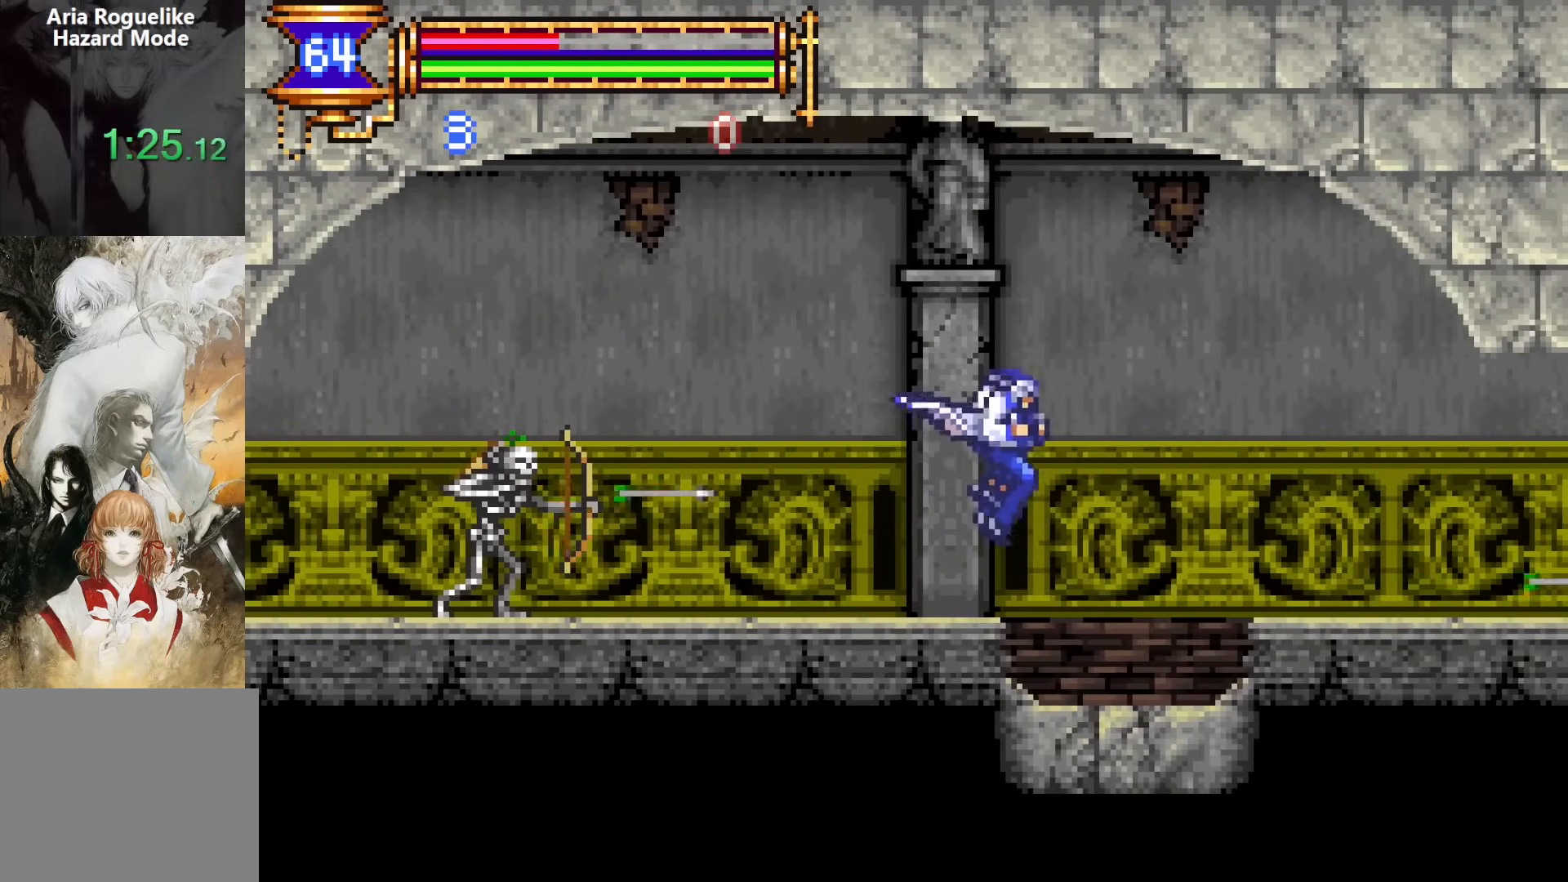
{"buttons": ["CROSS", "DPAD_RIGHT"], "events": [[267, "CROSS", "down"]]}
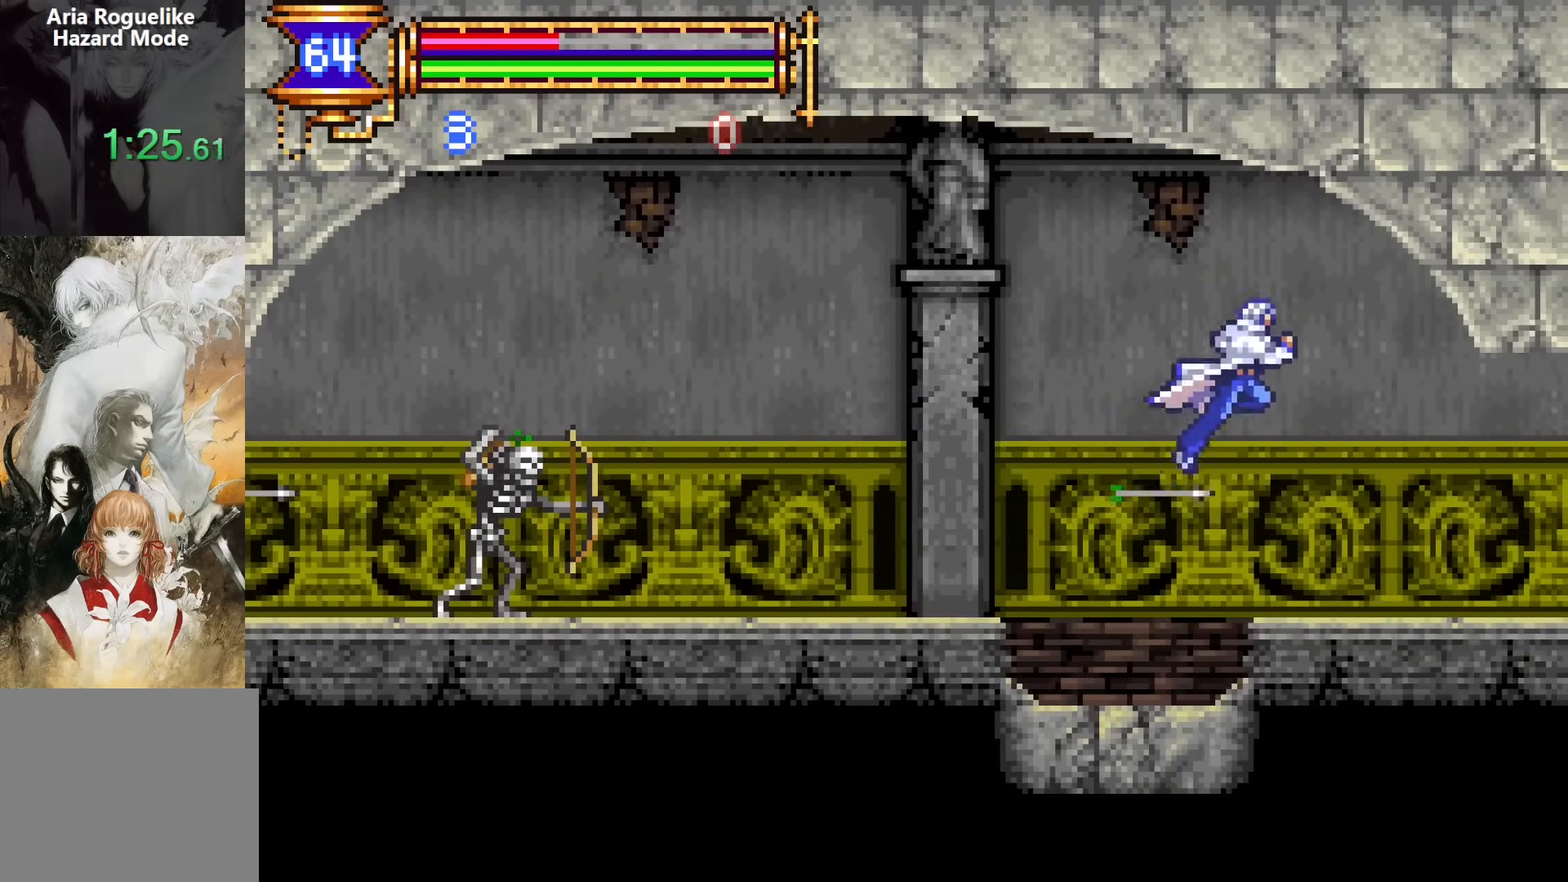
{"buttons": ["DPAD_RIGHT"], "events": [[83, "DPAD_RIGHT", "up"], [100, "DPAD_LEFT", "down"], [150, "CROSS", "up"], [200, "DPAD_DOWN", "down"], [200, "DPAD_LEFT", "up"], [200, "DPAD_RIGHT", "down"], [217, "DPAD_DOWN", "up"]]}
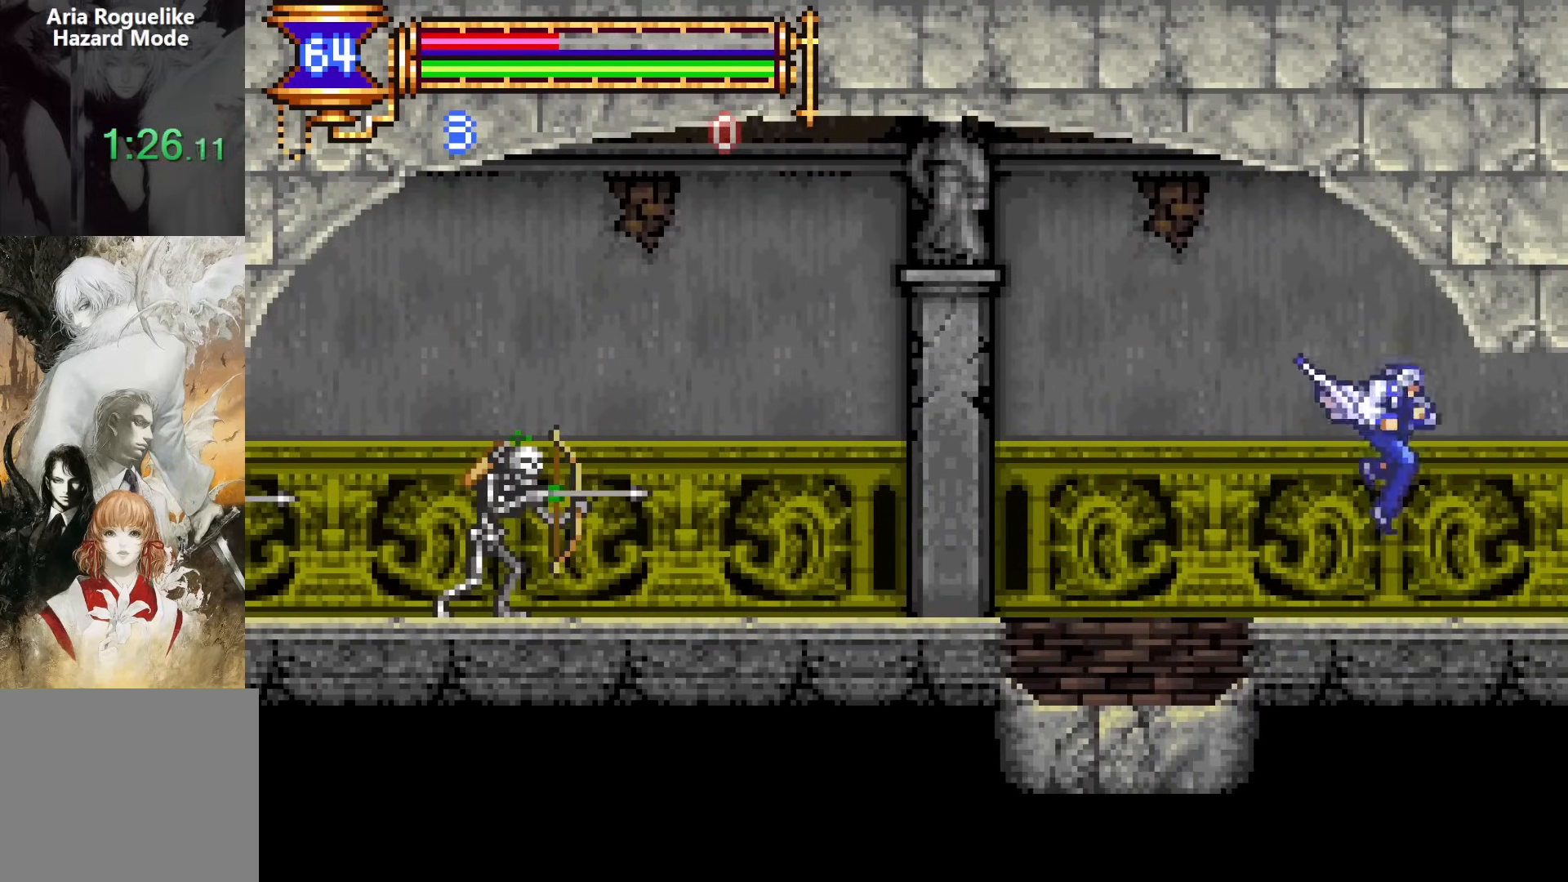
{"buttons": [], "events": [[117, "DPAD_DOWN", "down"], [117, "DPAD_LEFT", "down"], [117, "DPAD_RIGHT", "up"], [133, "DPAD_DOWN", "up"], [450, "DPAD_DOWN", "down"], [467, "DPAD_DOWN", "up"], [467, "DPAD_LEFT", "up"]]}
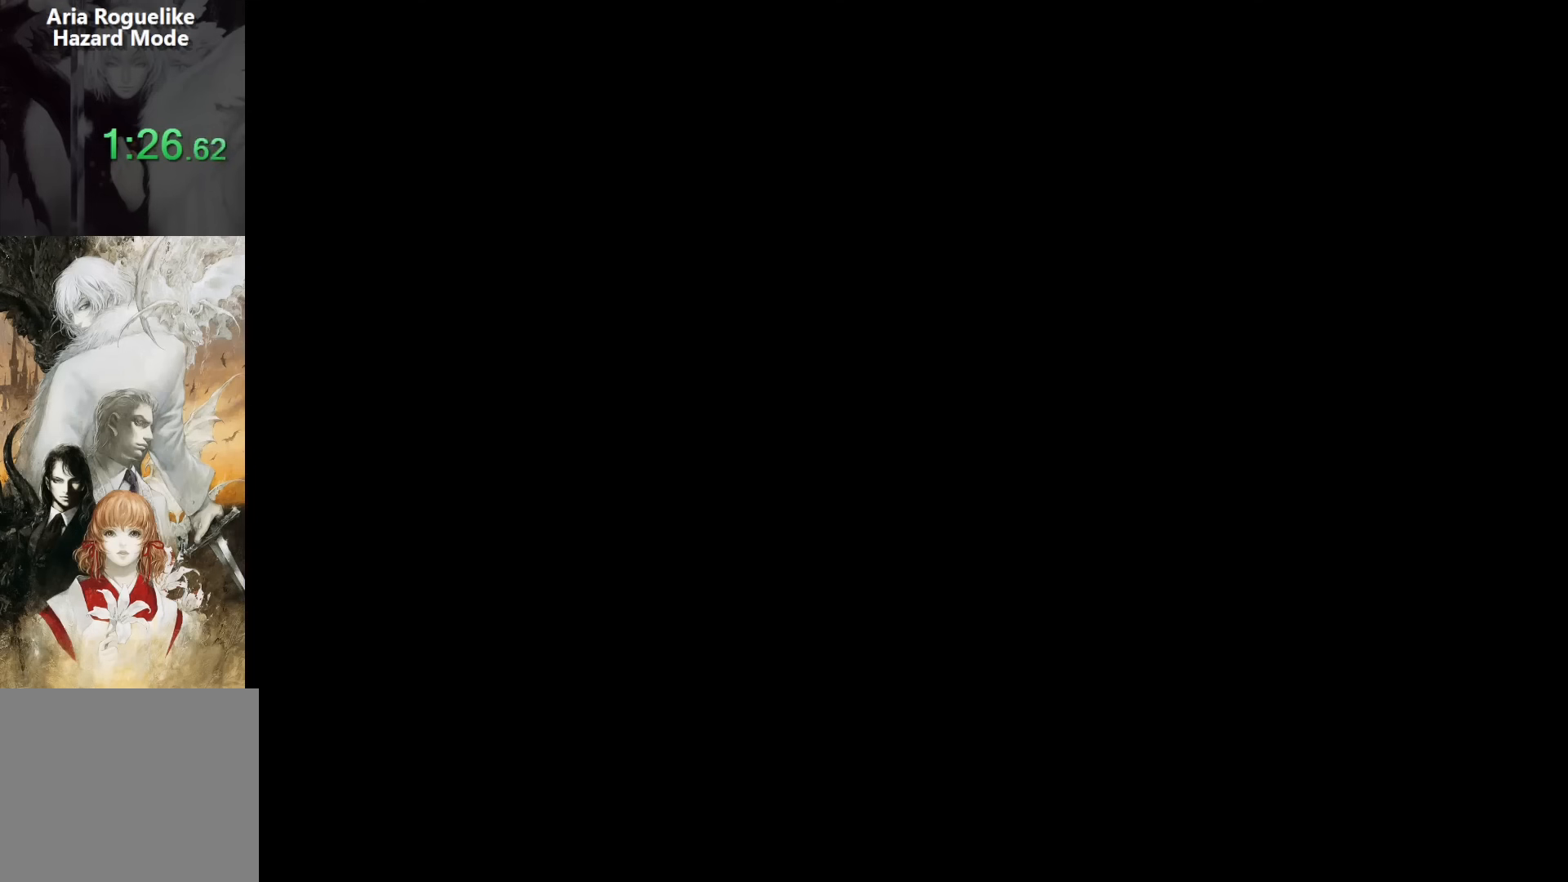
{"buttons": ["DPAD_LEFT"], "events": [[17, "DPAD_RIGHT", "down"], [83, "CROSS", "down"], [117, "CROSS", "up"], [433, "DPAD_RIGHT", "up"], [483, "DPAD_LEFT", "down"]]}
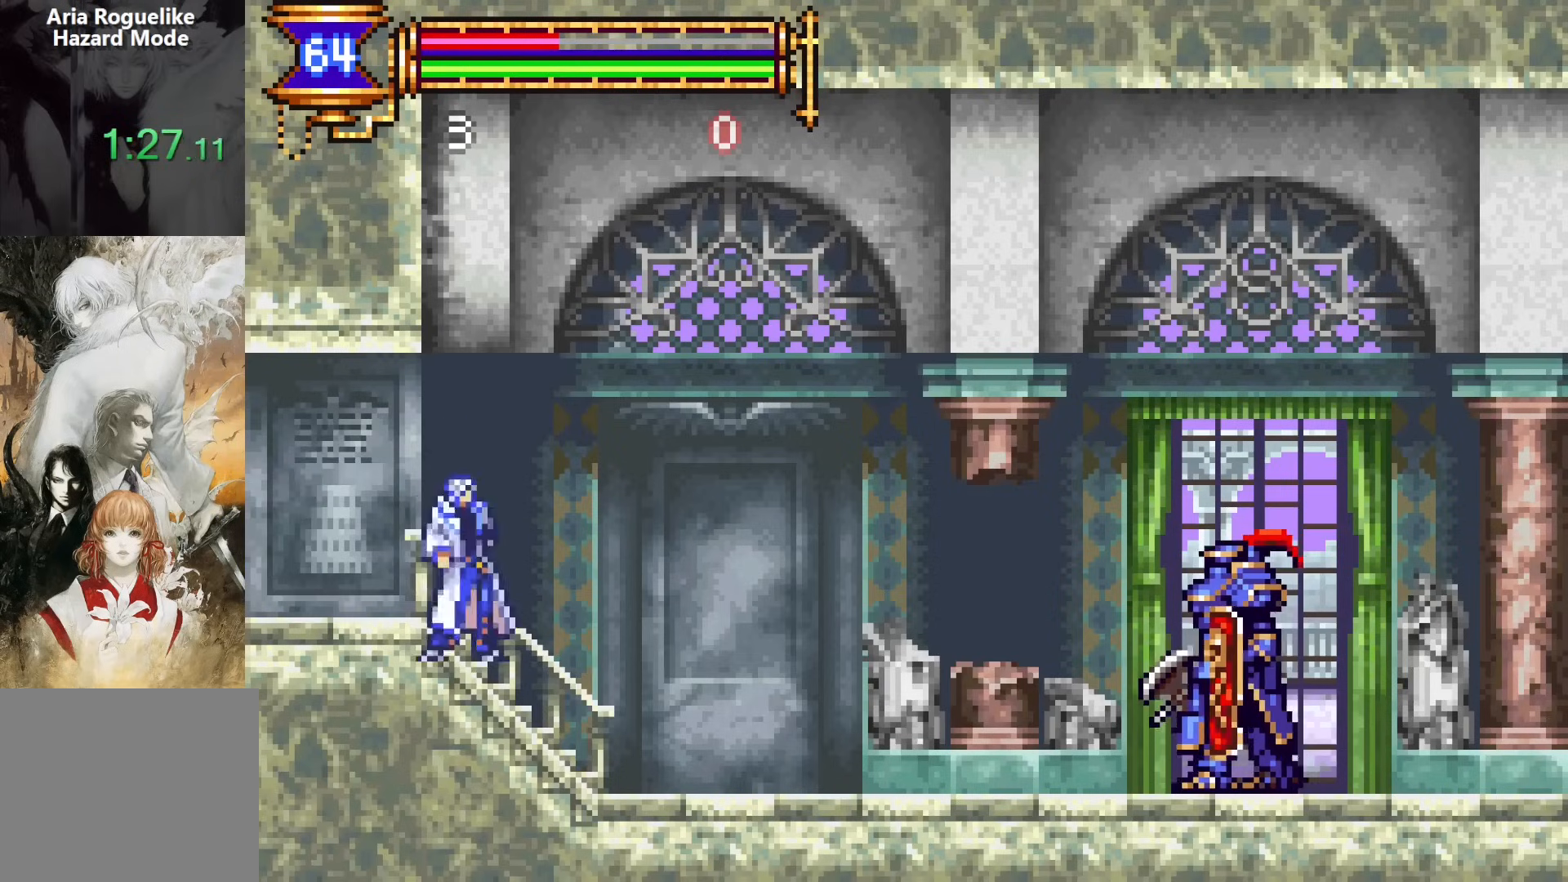
{"buttons": ["DPAD_RIGHT"], "events": [[167, "DPAD_LEFT", "up"], [200, "CROSS", "down"], [217, "CROSS", "up"], [233, "DPAD_RIGHT", "down"]]}
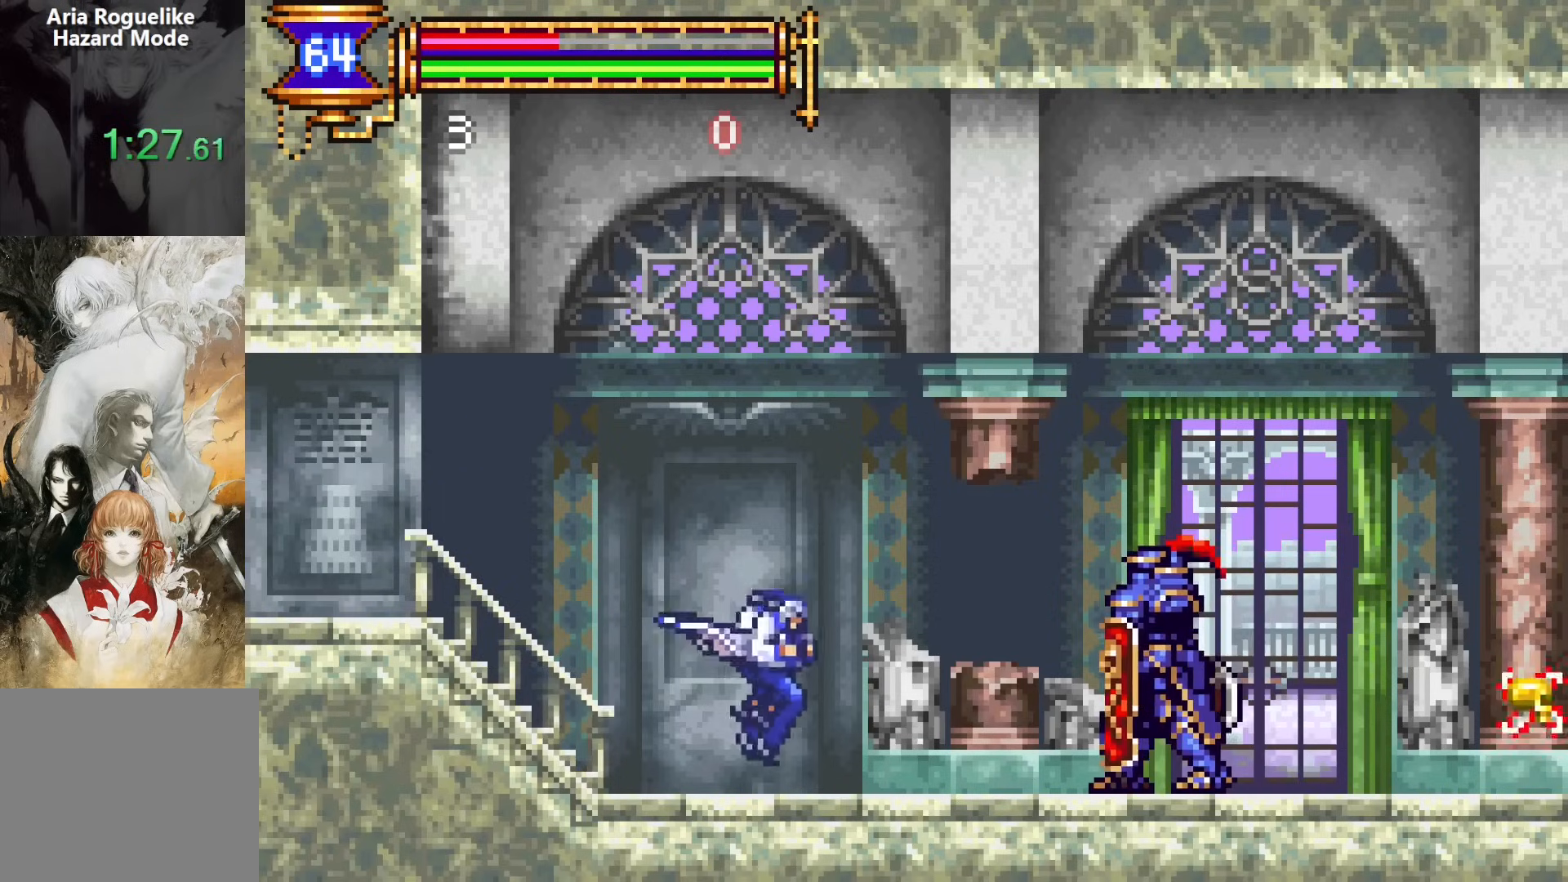
{"buttons": ["SQUARE"], "events": [[33, "CROSS", "down"], [67, "CROSS", "up"], [267, "SQUARE", "down"], [317, "DPAD_RIGHT", "up"], [333, "SQUARE", "up"], [467, "SQUARE", "down"]]}
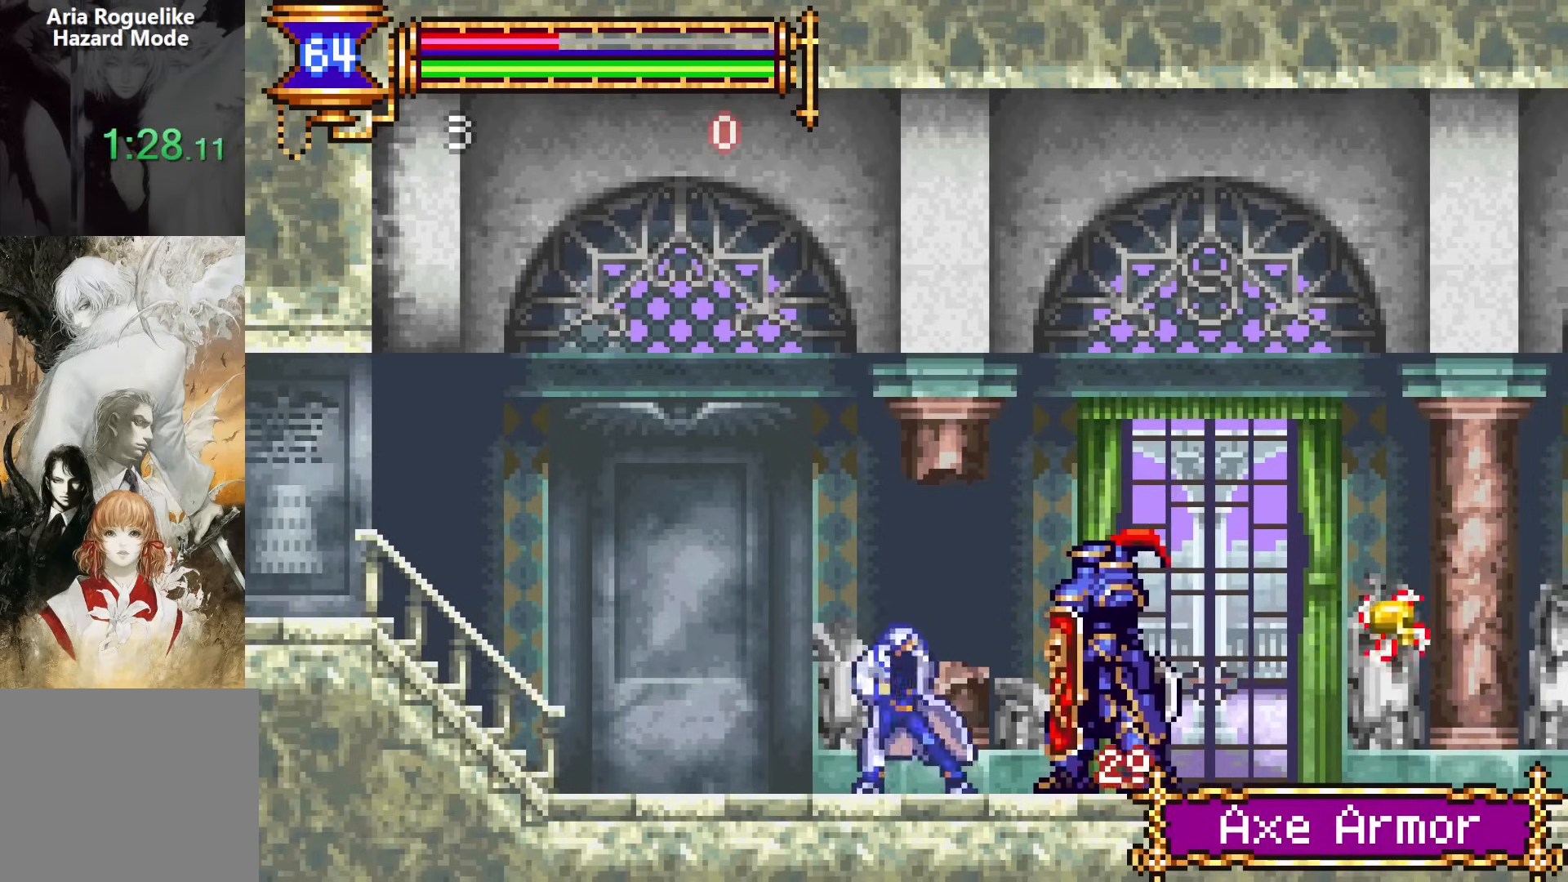
{"buttons": ["DPAD_RIGHT"], "events": [[33, "SQUARE", "up"], [200, "CROSS", "down"], [250, "CROSS", "up"], [283, "DPAD_RIGHT", "down"], [367, "SQUARE", "down"], [450, "SQUARE", "up"]]}
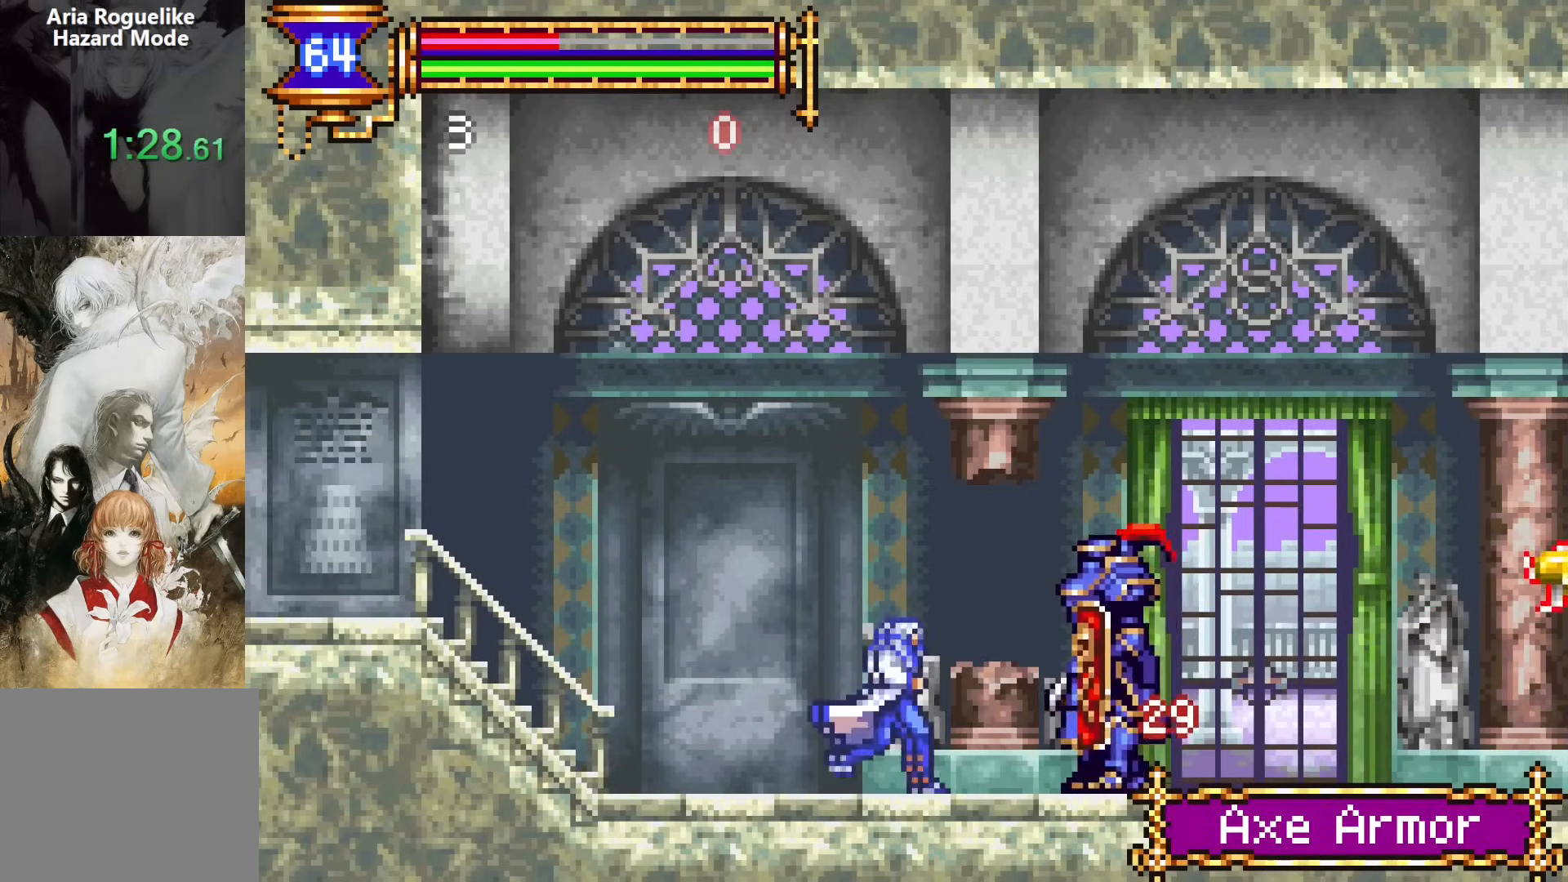
{"buttons": [], "events": [[100, "CROSS", "down"], [117, "SQUARE", "down"], [150, "CROSS", "up"], [217, "SQUARE", "up"], [467, "DPAD_RIGHT", "up"]]}
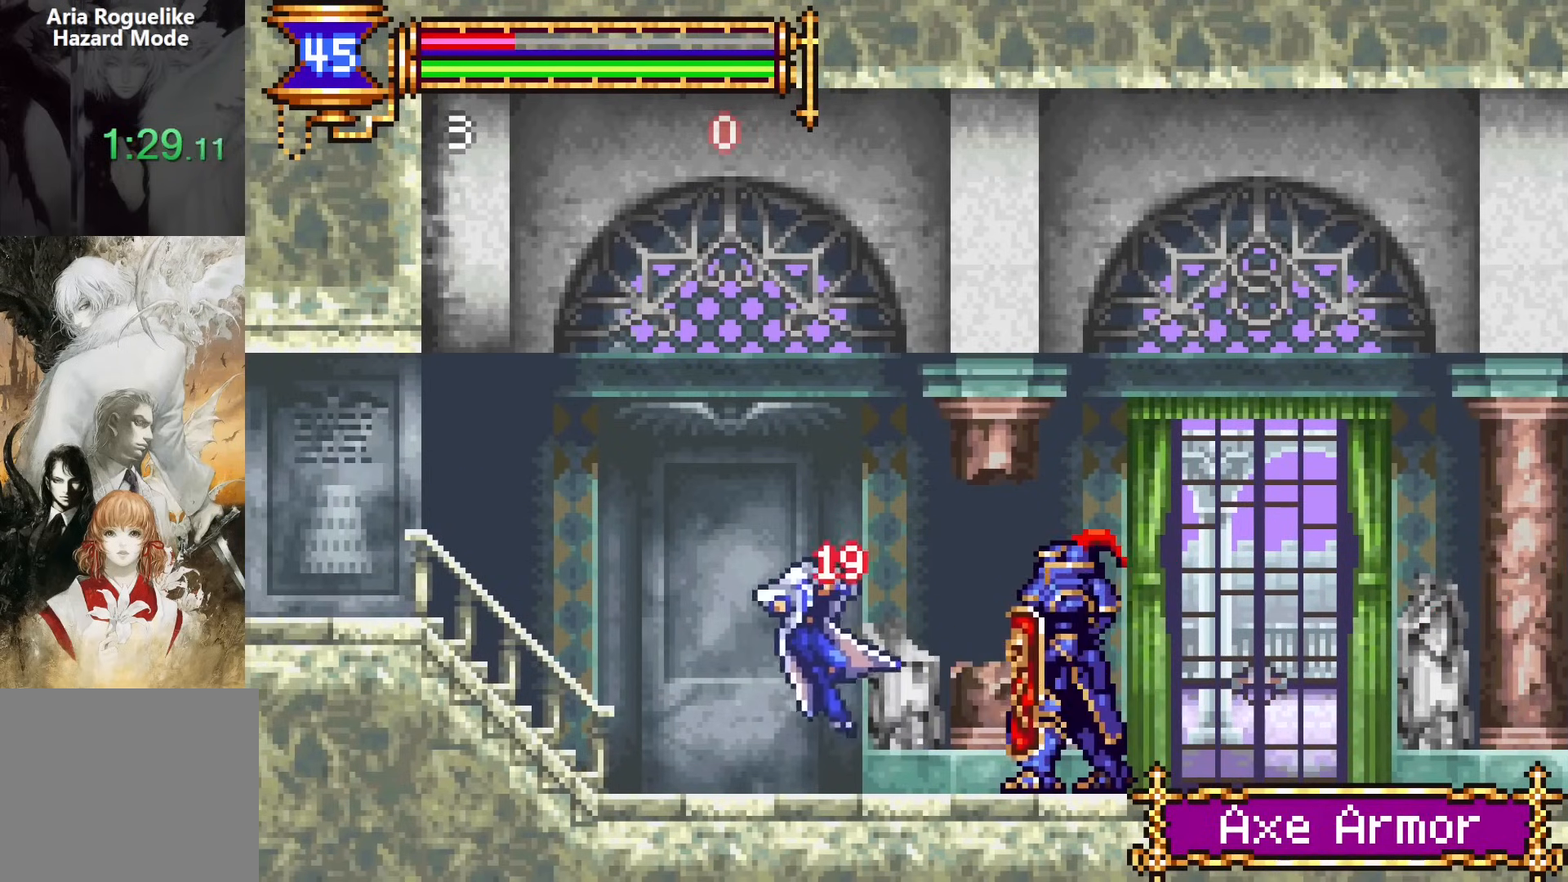
{"buttons": ["DPAD_RIGHT"], "events": [[50, "DPAD_RIGHT", "down"], [133, "CROSS", "down"], [183, "CROSS", "up"], [350, "SQUARE", "down"], [433, "SQUARE", "up"]]}
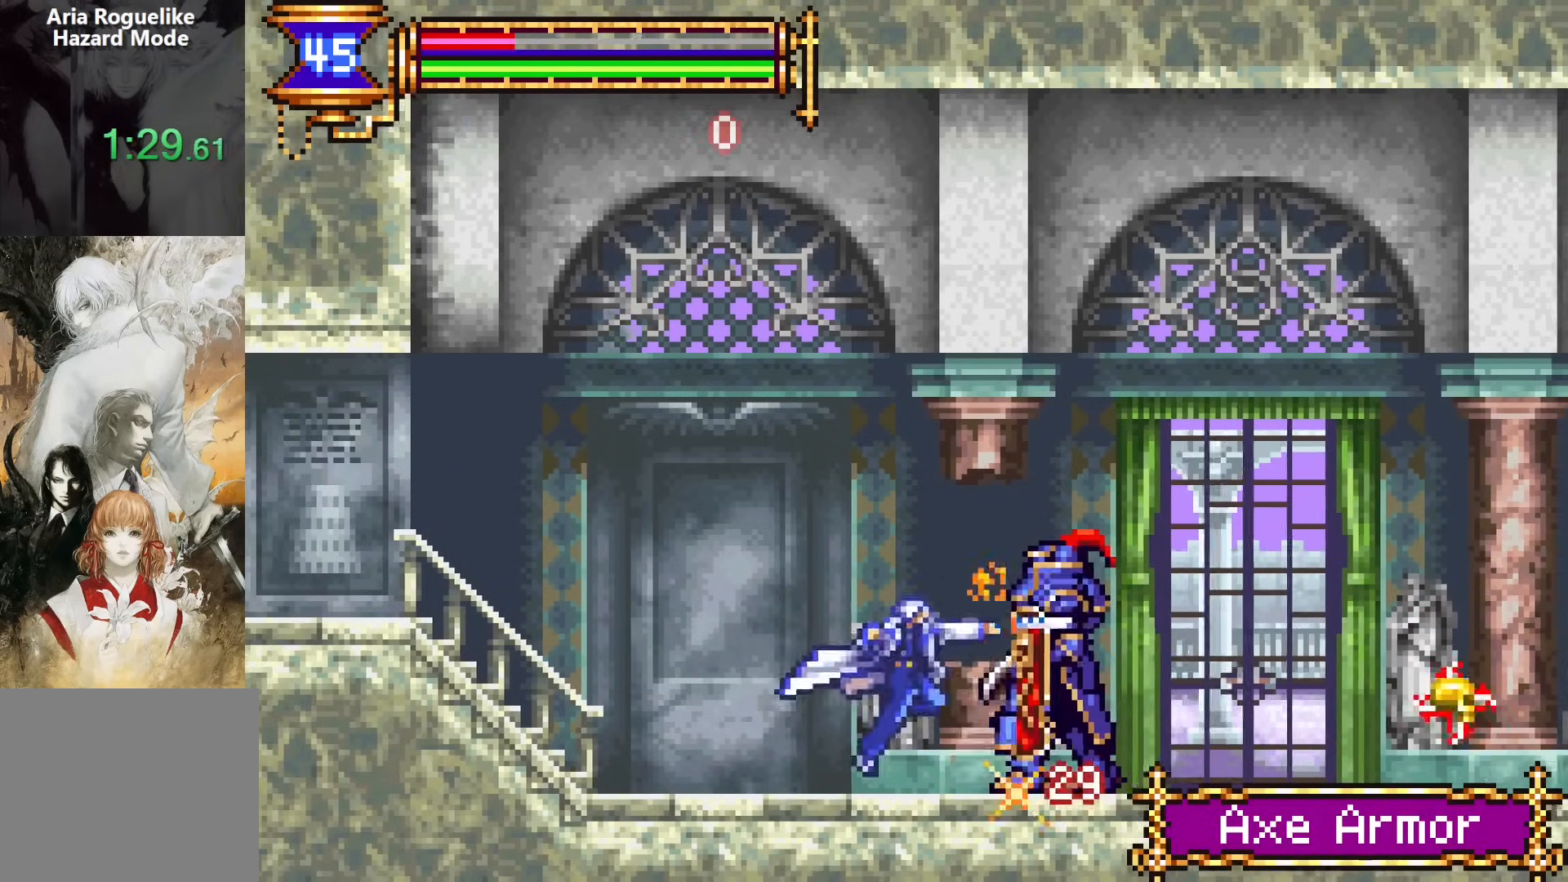
{"buttons": ["DPAD_RIGHT"], "events": [[33, "DPAD_DOWN", "down"], [50, "DPAD_DOWN", "up"], [50, "DPAD_RIGHT", "up"], [67, "DPAD_LEFT", "down"], [217, "DPAD_LEFT", "up"], [317, "CROSS", "down"], [367, "CROSS", "up"], [383, "DPAD_RIGHT", "down"]]}
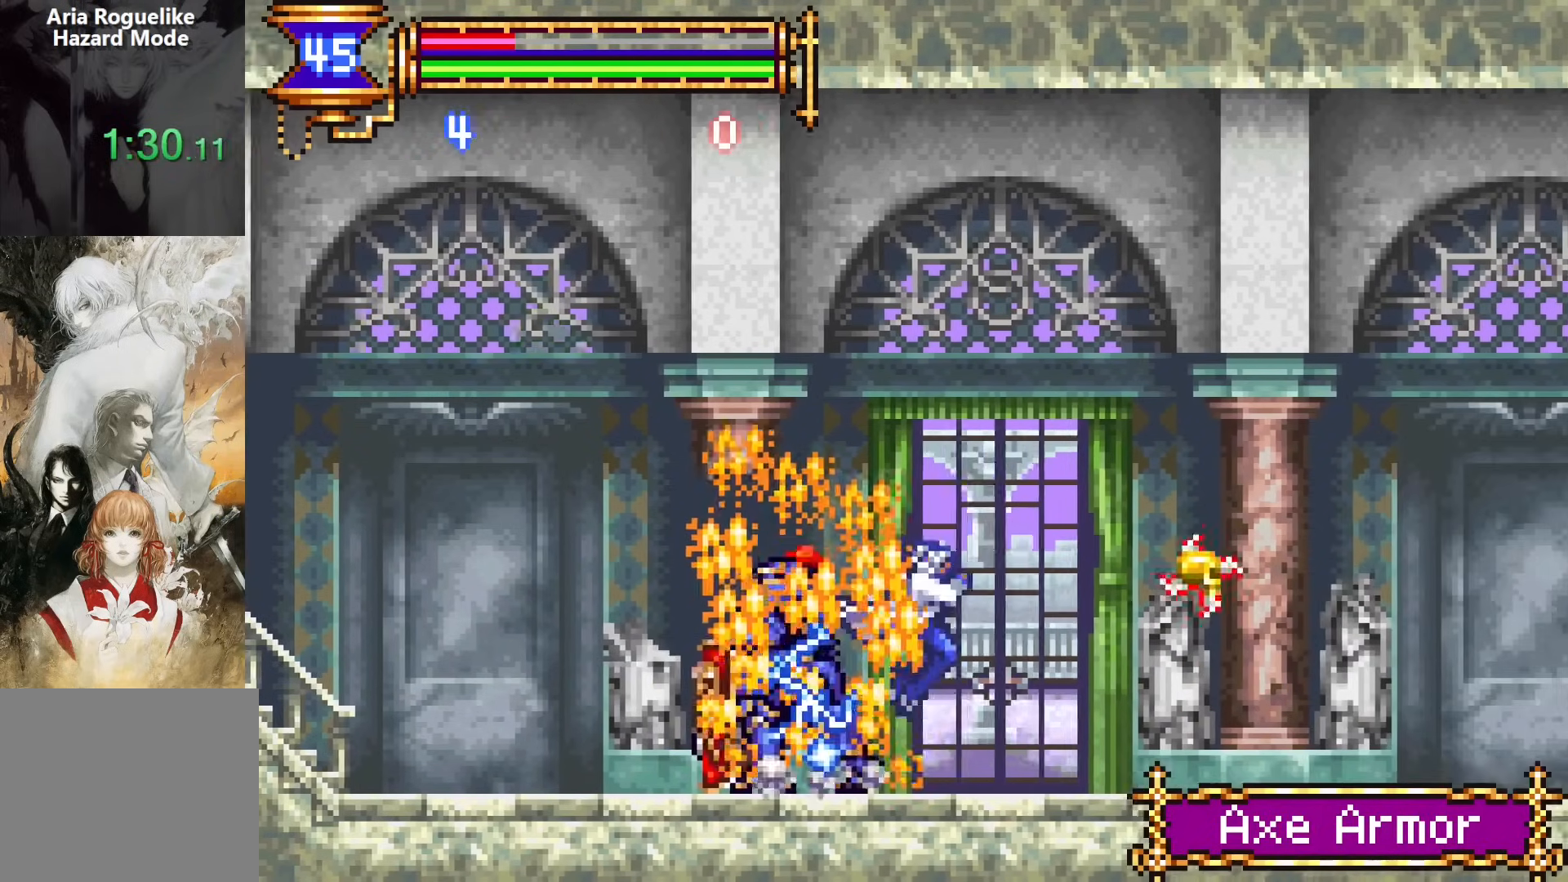
{"buttons": ["CROSS", "DPAD_RIGHT"], "events": [[233, "DPAD_RIGHT", "up"], [267, "DPAD_LEFT", "down"], [367, "CROSS", "down"], [383, "DPAD_LEFT", "up"], [450, "DPAD_RIGHT", "down"]]}
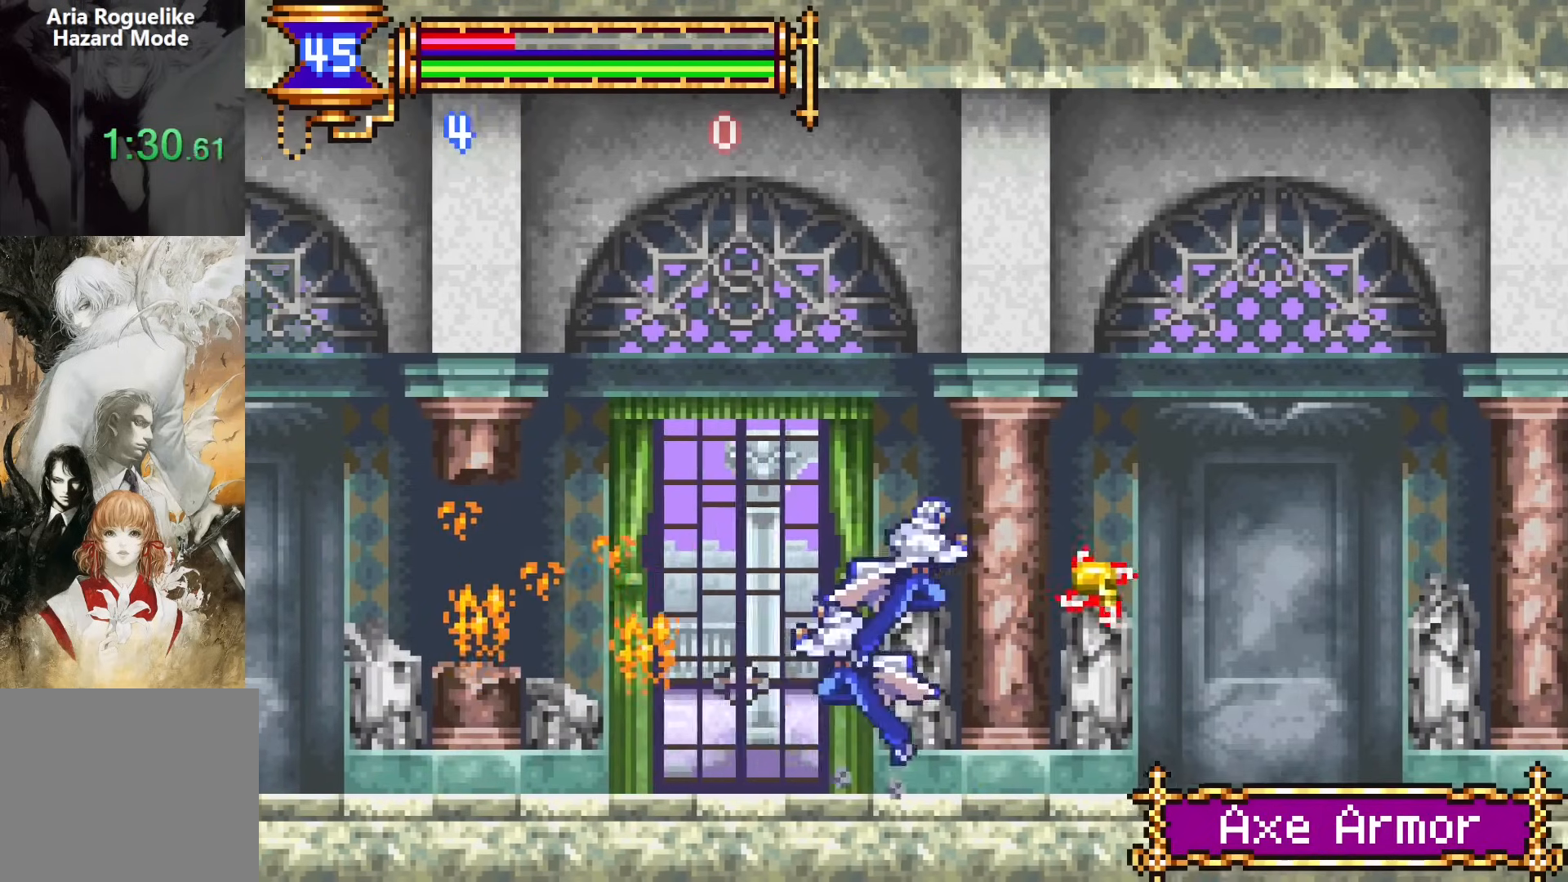
{"buttons": ["DPAD_RIGHT"], "events": [[317, "CROSS", "up"]]}